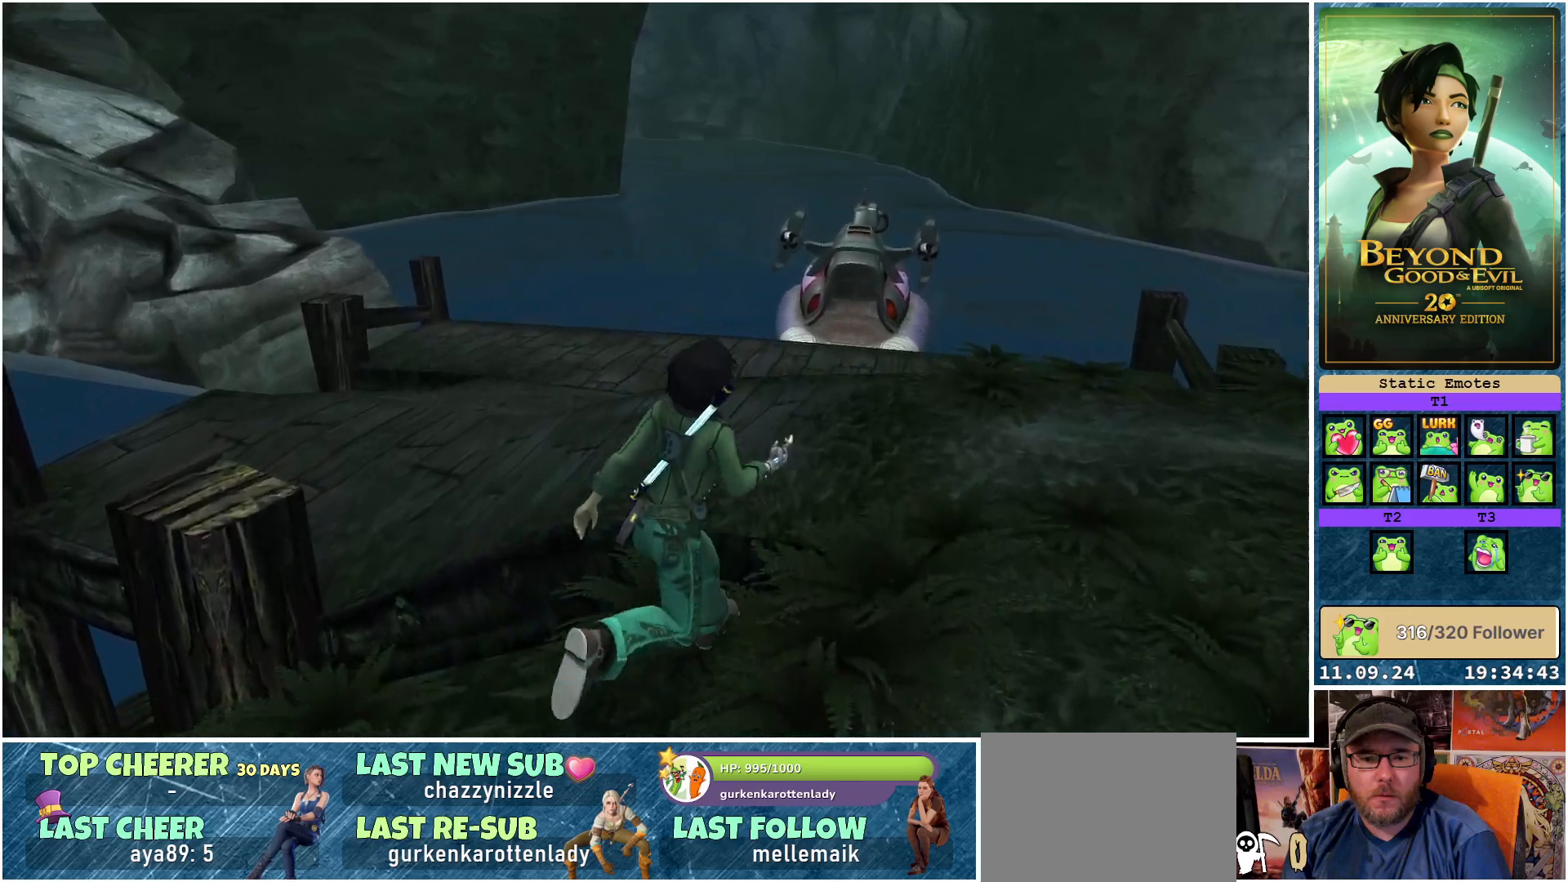
Gameplay with a controller (Xbox layout); each line is a JSON object with the inputs held at the frame after it. "events" lists button and stick changes between this image and that frame as [ms after this image, input, new state], when the widget could be followed in between.
{"buttons": ["R2"], "left_stick": "up-left", "right_stick": "center", "events": [[300, "left_stick", "up-left"]]}
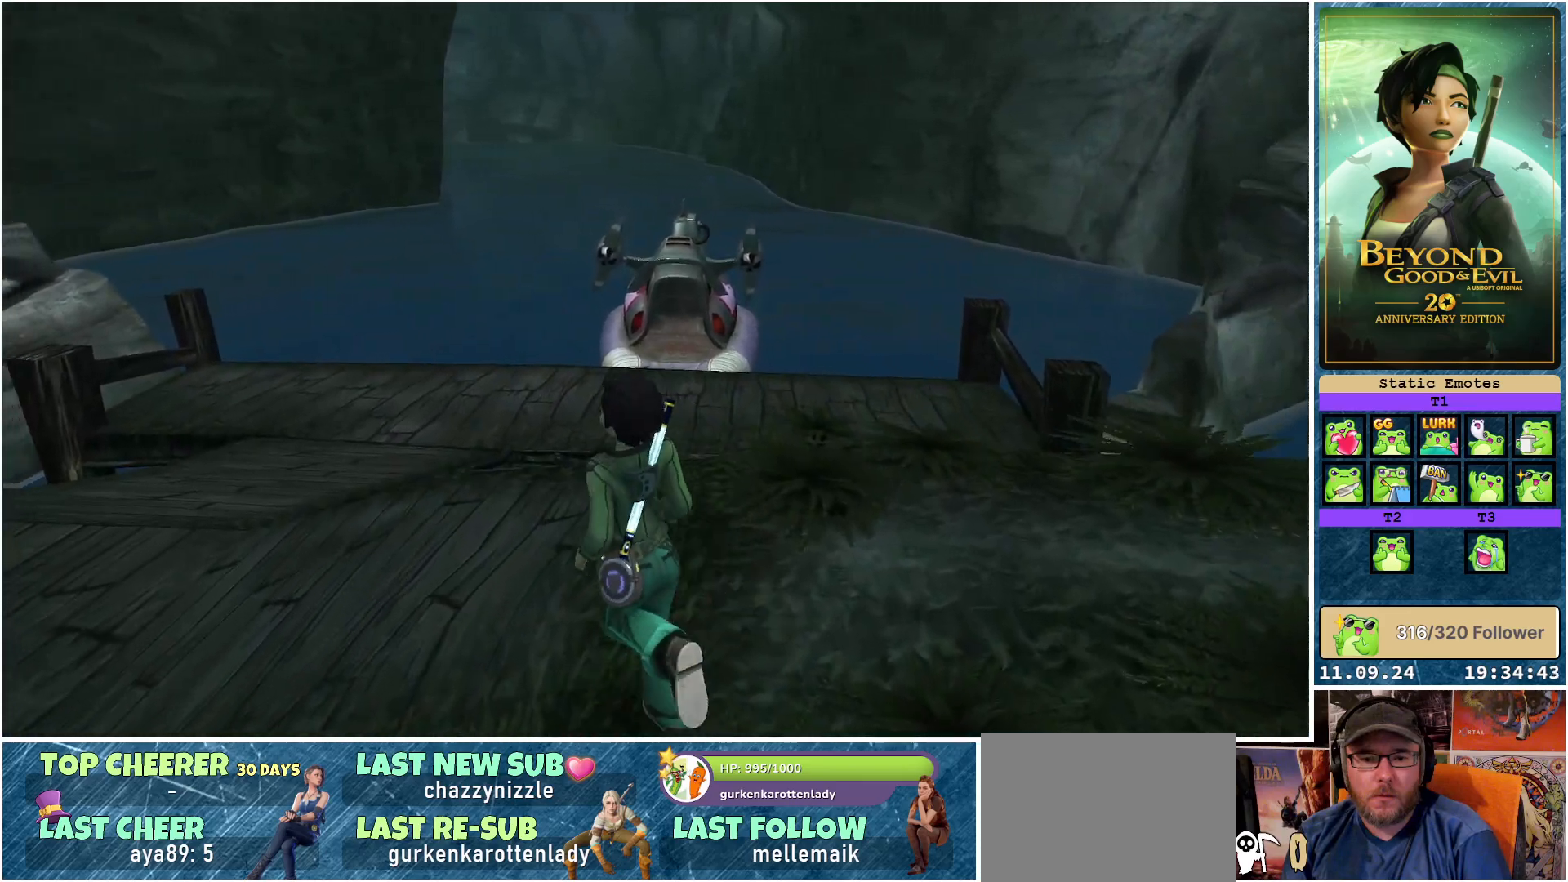
{"buttons": ["R2"], "left_stick": "up-left", "right_stick": "center", "events": []}
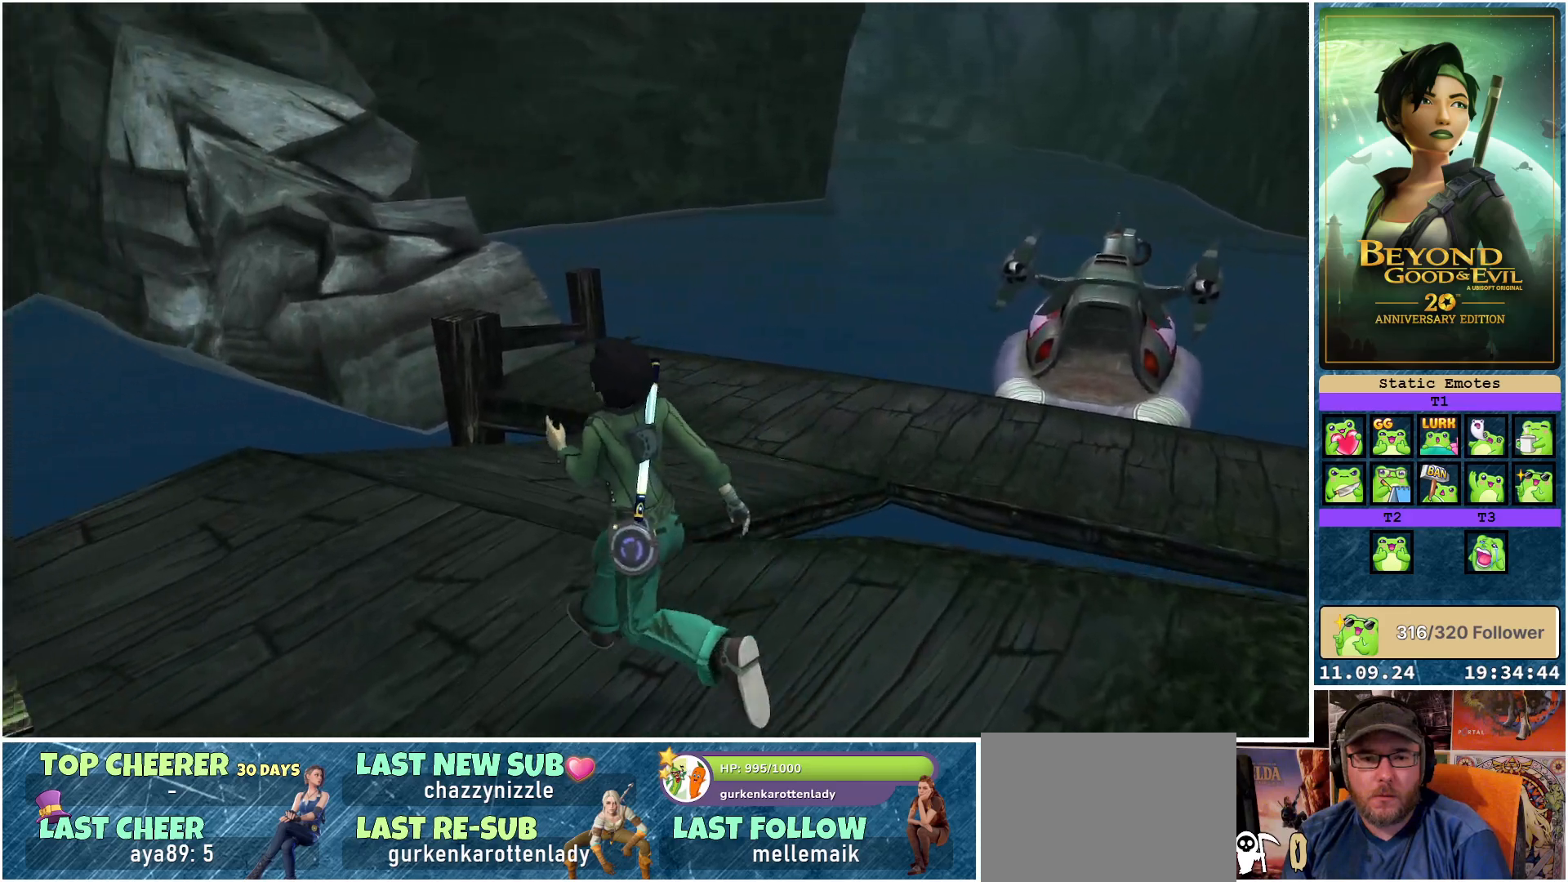
{"buttons": ["R2"], "left_stick": "up-right", "right_stick": "center", "events": [[100, "left_stick", "up"], [483, "left_stick", "up-right"]]}
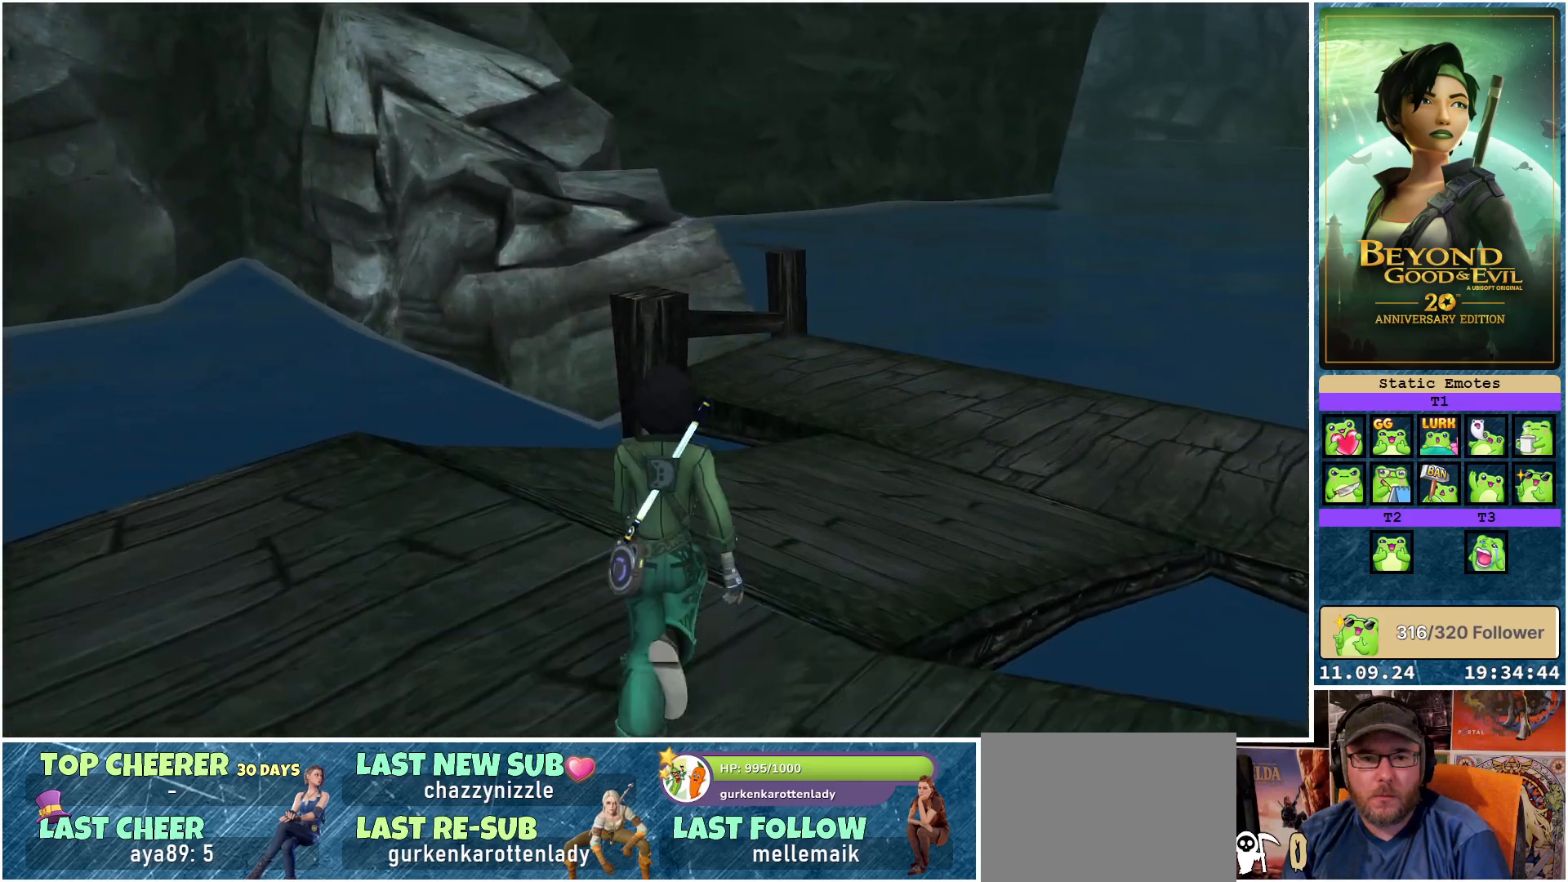
{"buttons": ["R2"], "left_stick": "up", "right_stick": "right", "events": [[133, "right_stick", "right"], [233, "left_stick", "up"]]}
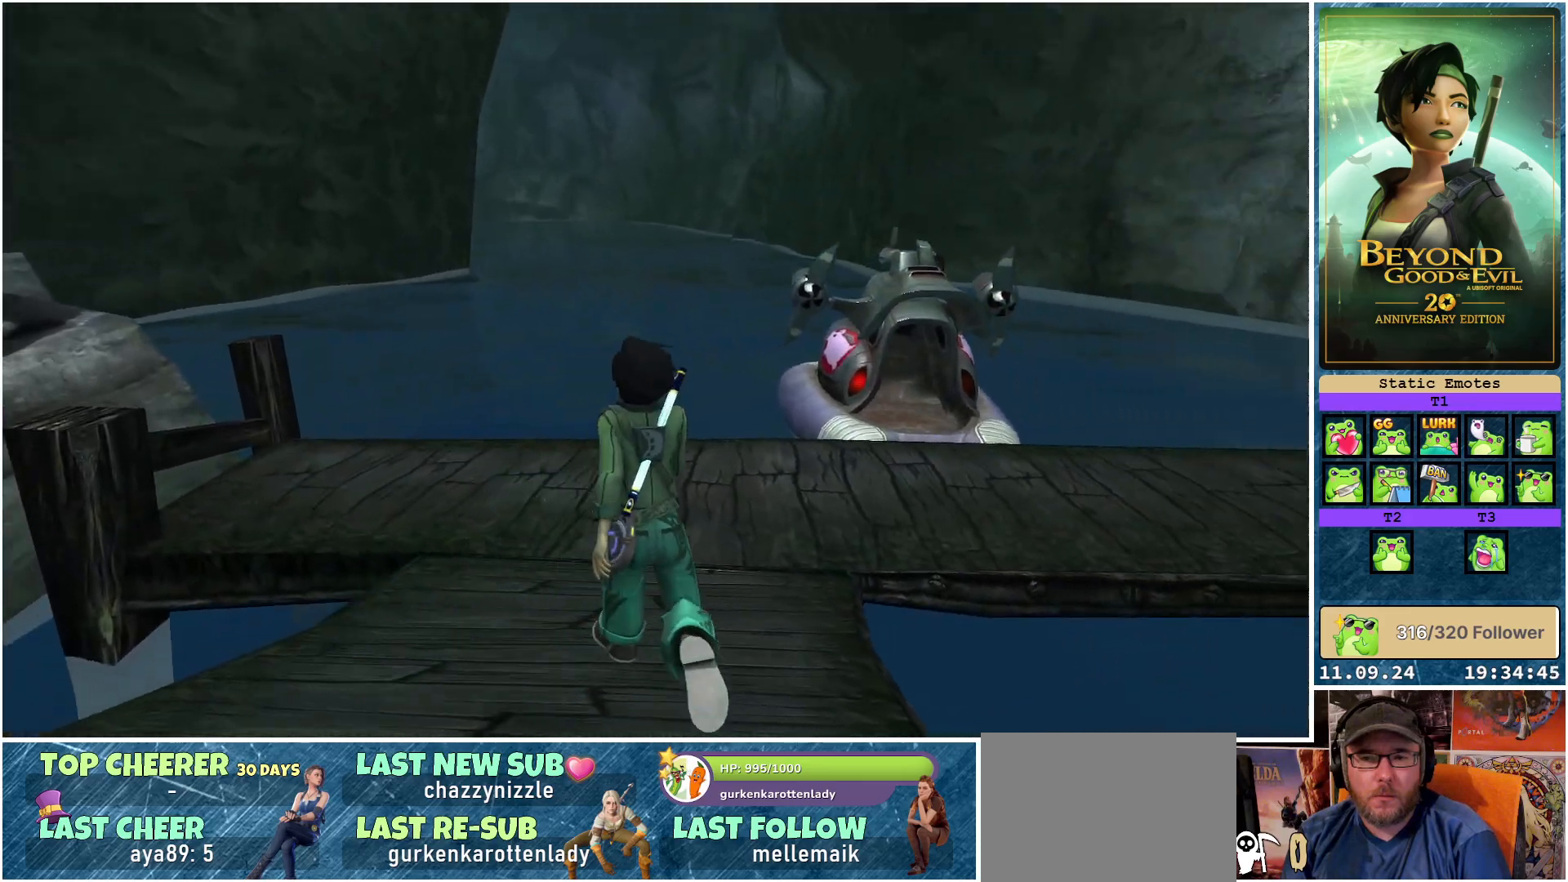
{"buttons": ["R2"], "left_stick": "up", "right_stick": "center", "events": [[100, "right_stick", "center"]]}
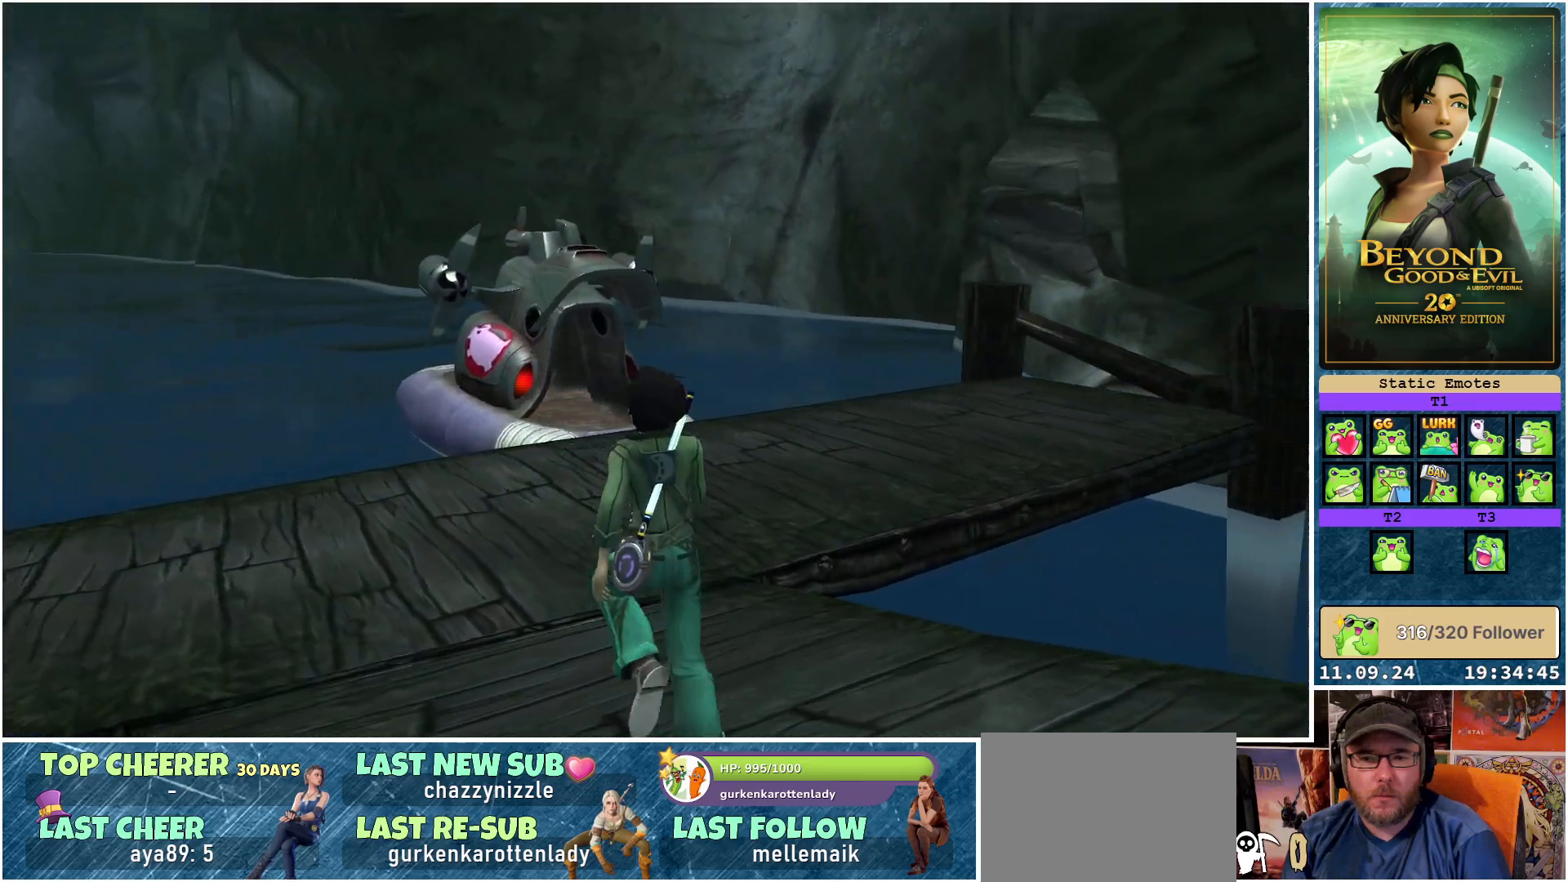
{"buttons": ["R2"], "left_stick": "up", "right_stick": "center", "events": []}
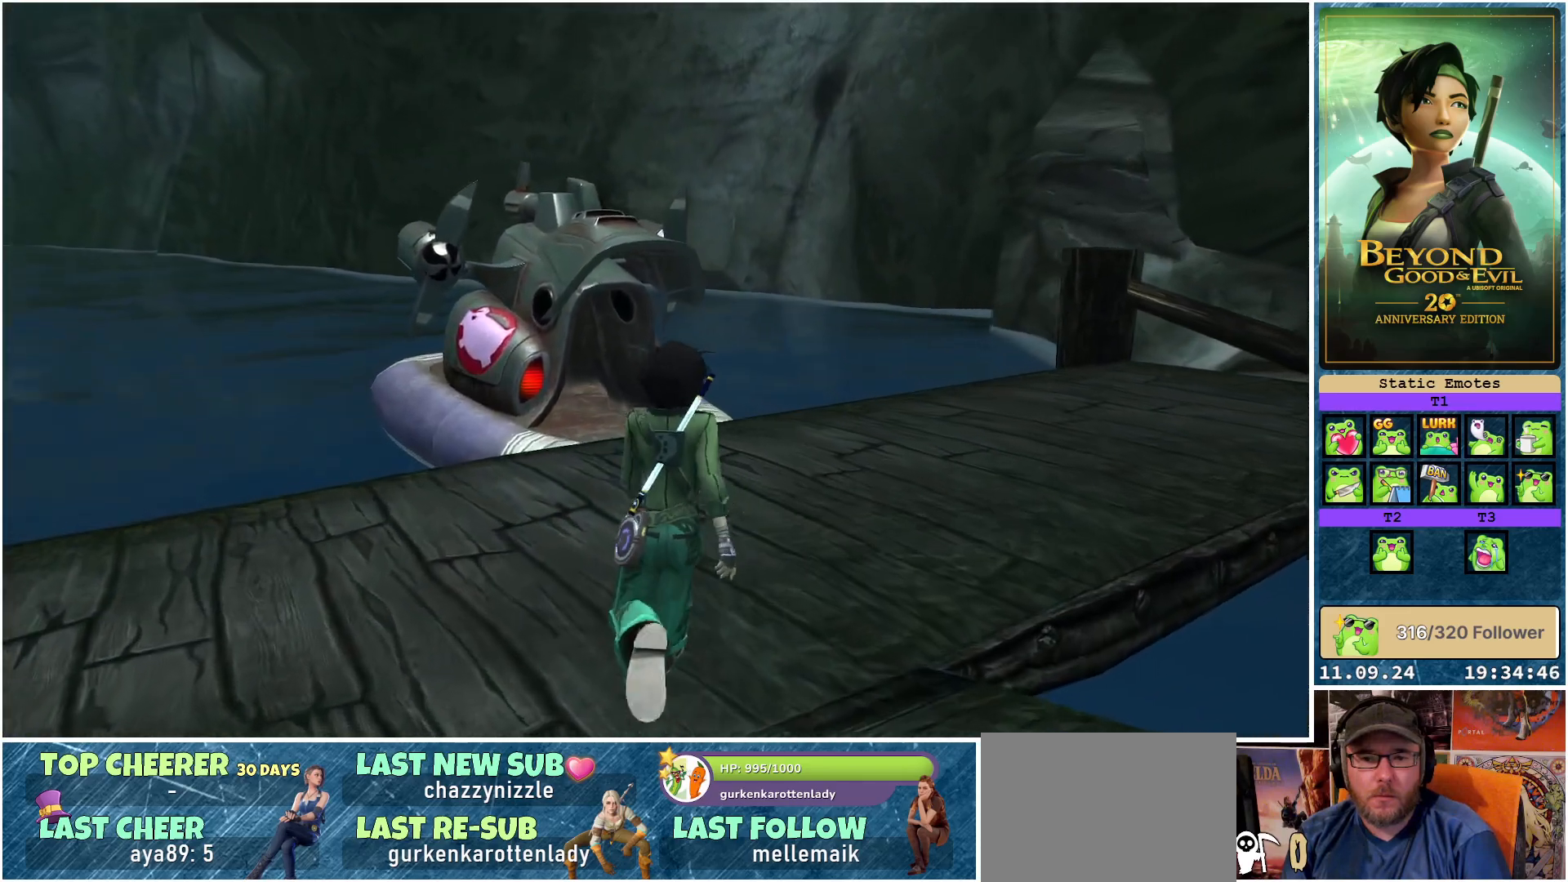
{"buttons": ["R2"], "left_stick": "up", "right_stick": "center", "events": []}
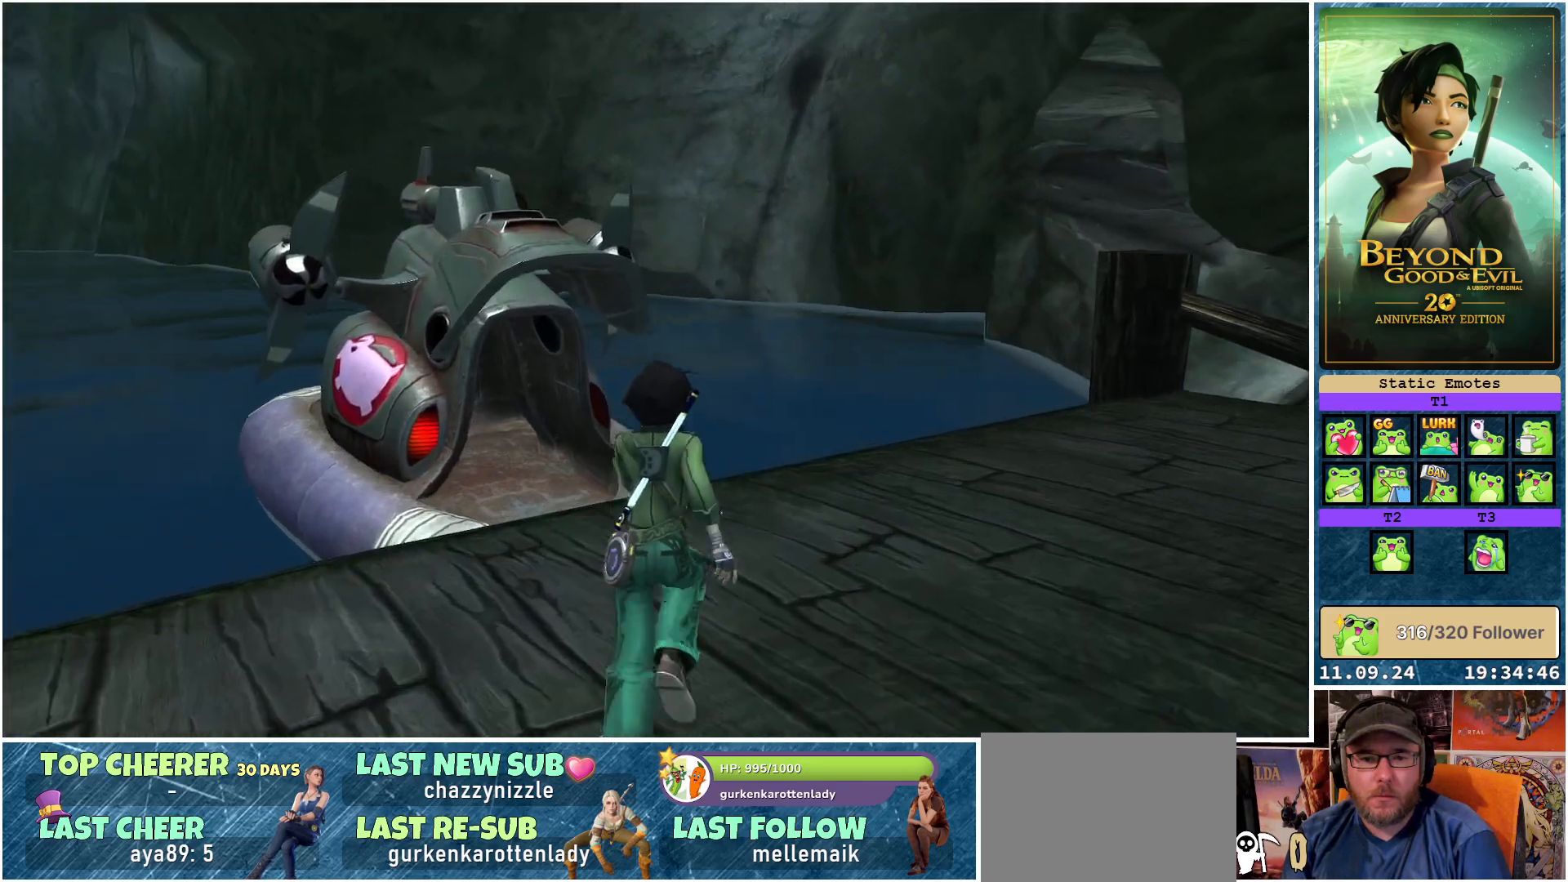
{"buttons": ["R2"], "left_stick": "up-left", "right_stick": "center", "events": [[350, "left_stick", "up-left"]]}
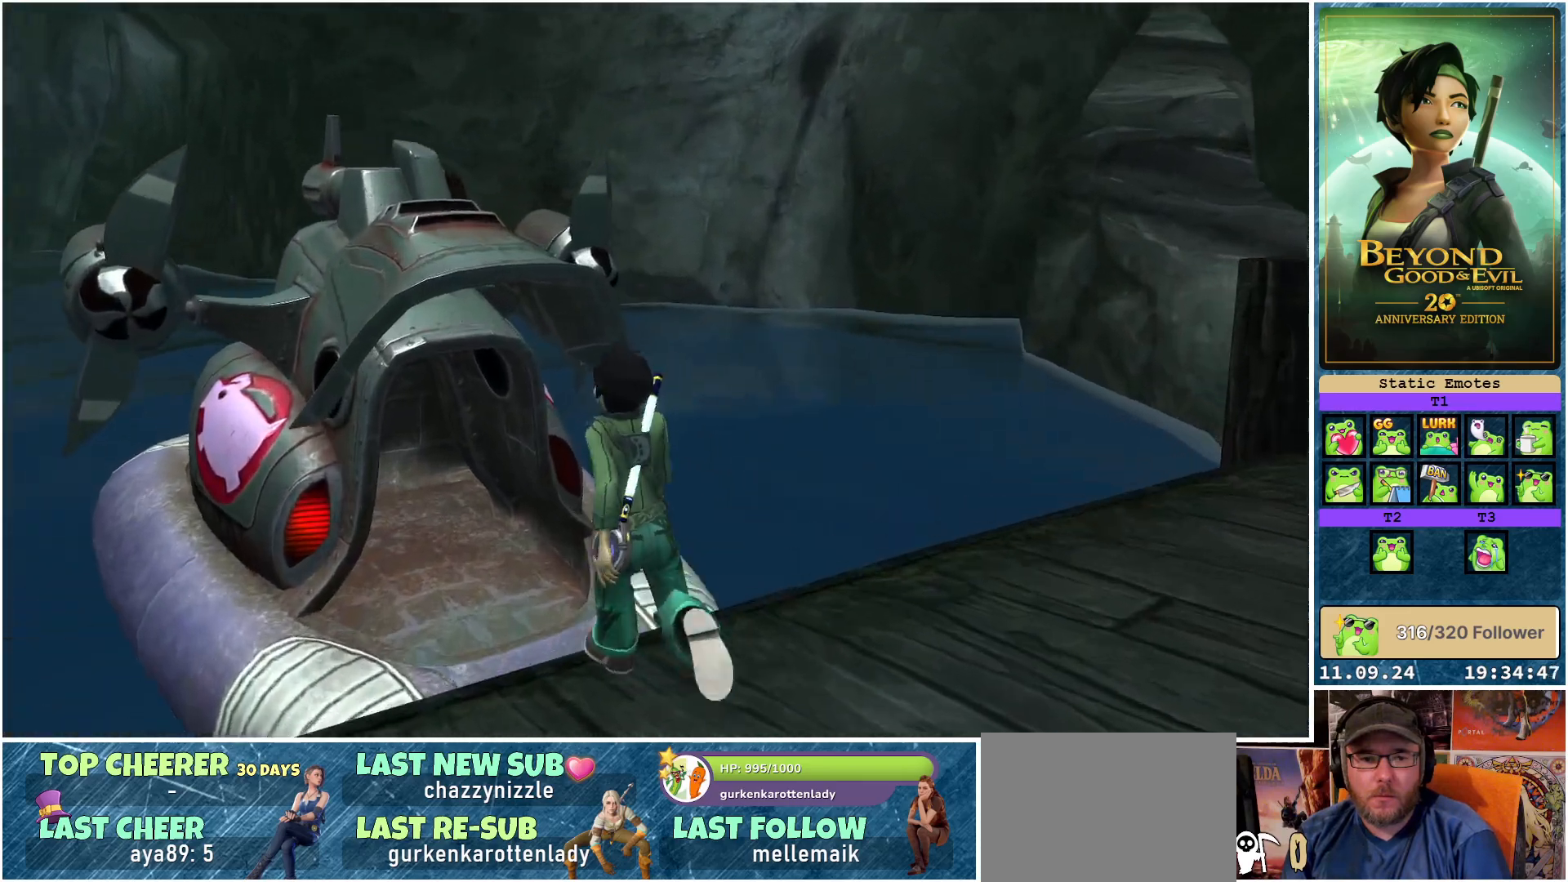
{"buttons": [], "left_stick": "center", "right_stick": "center", "events": [[450, "left_stick", "center"], [467, "R2", "up"]]}
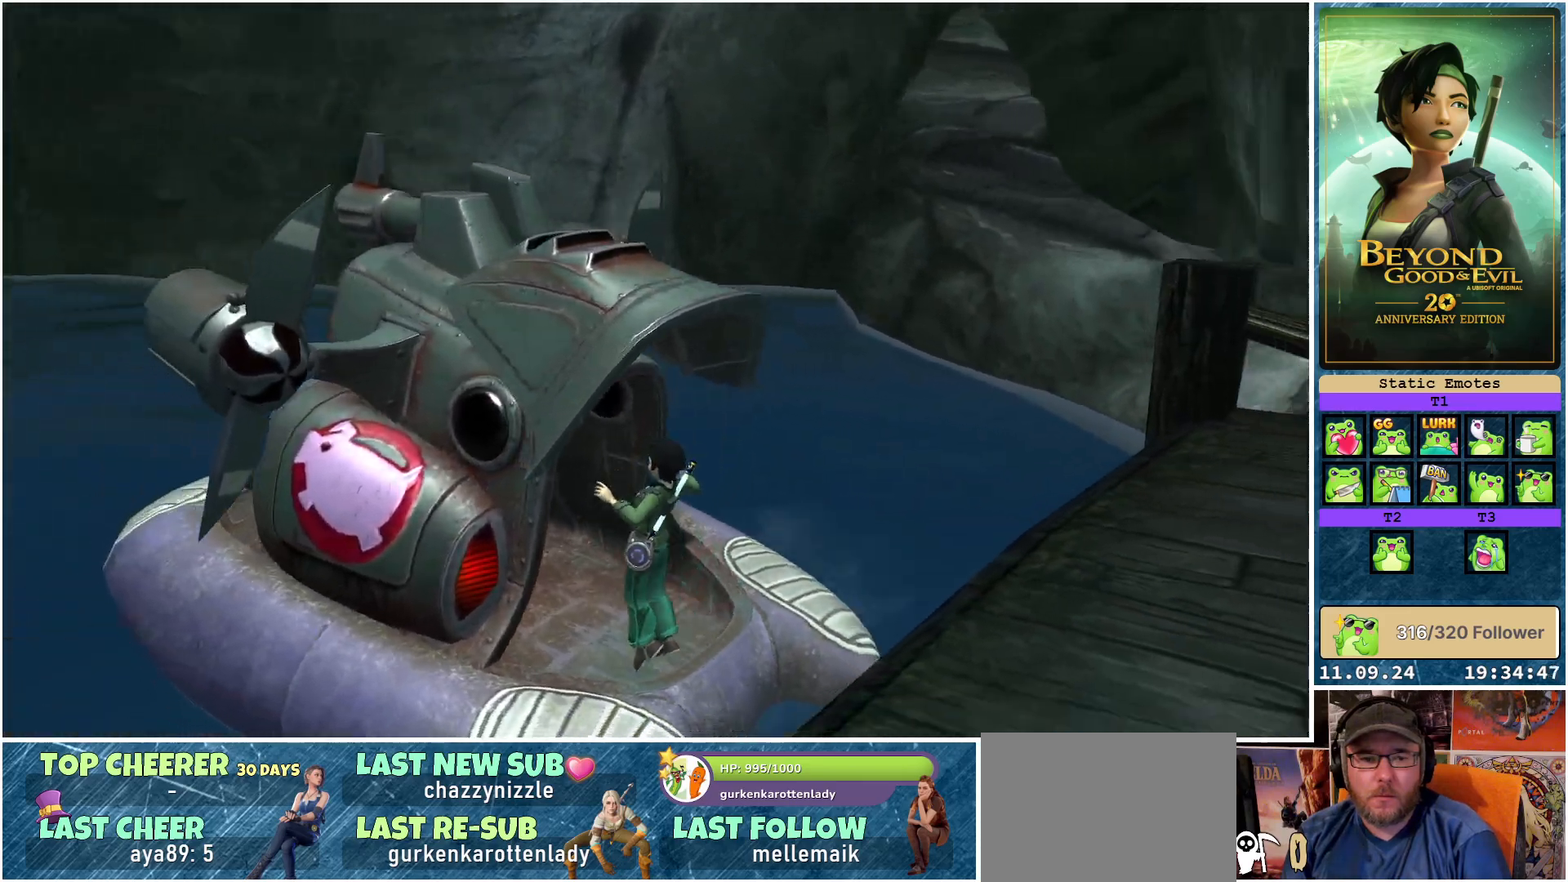
{"buttons": [], "left_stick": "center", "right_stick": "center", "events": []}
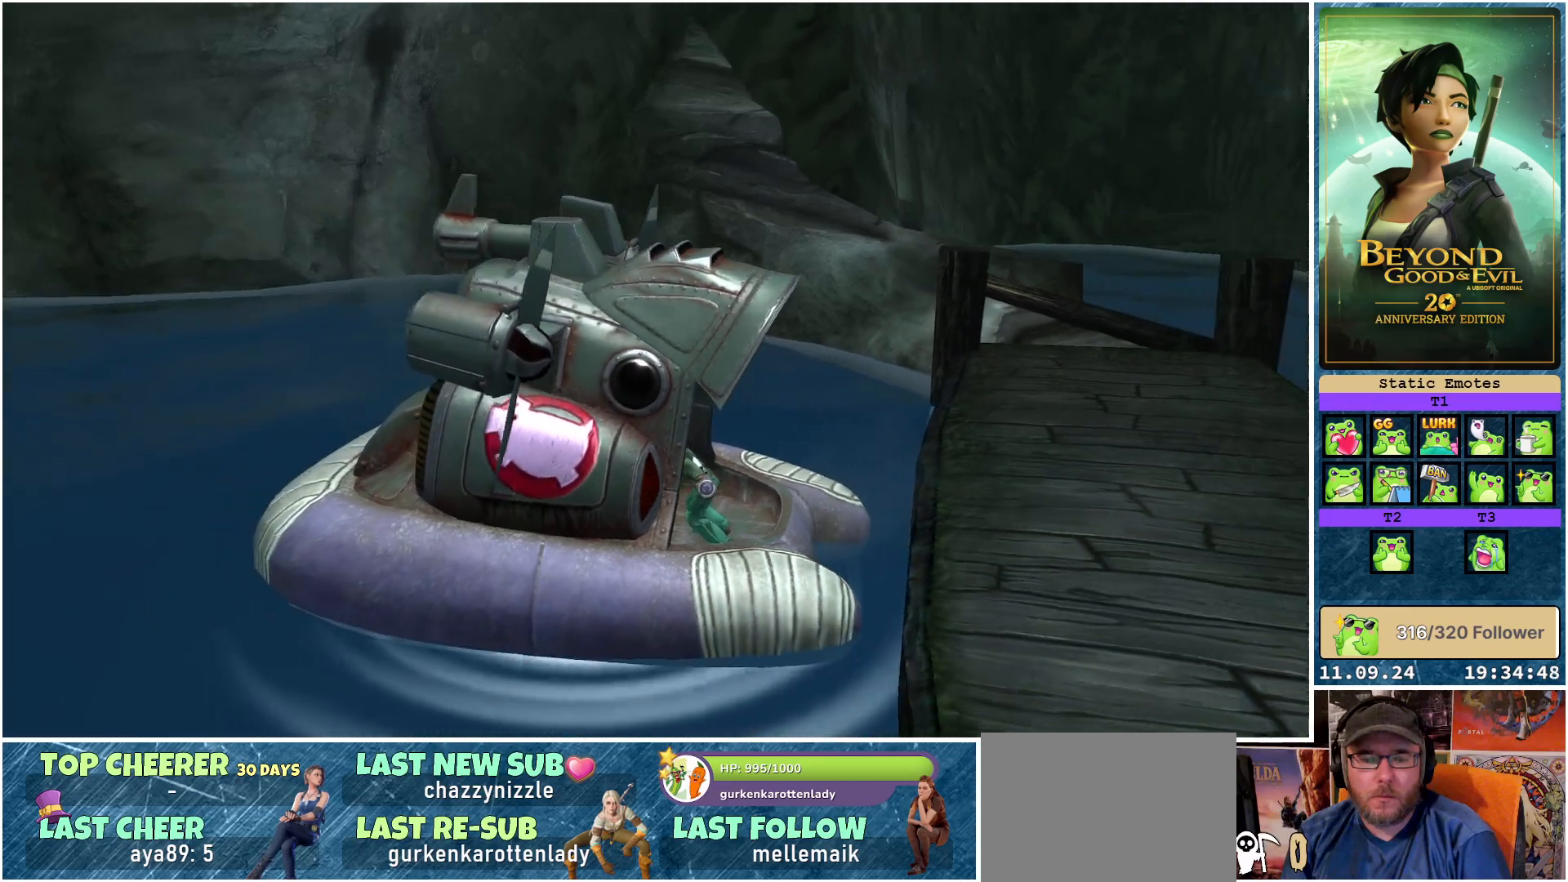
{"buttons": [], "left_stick": "center", "right_stick": "center", "events": []}
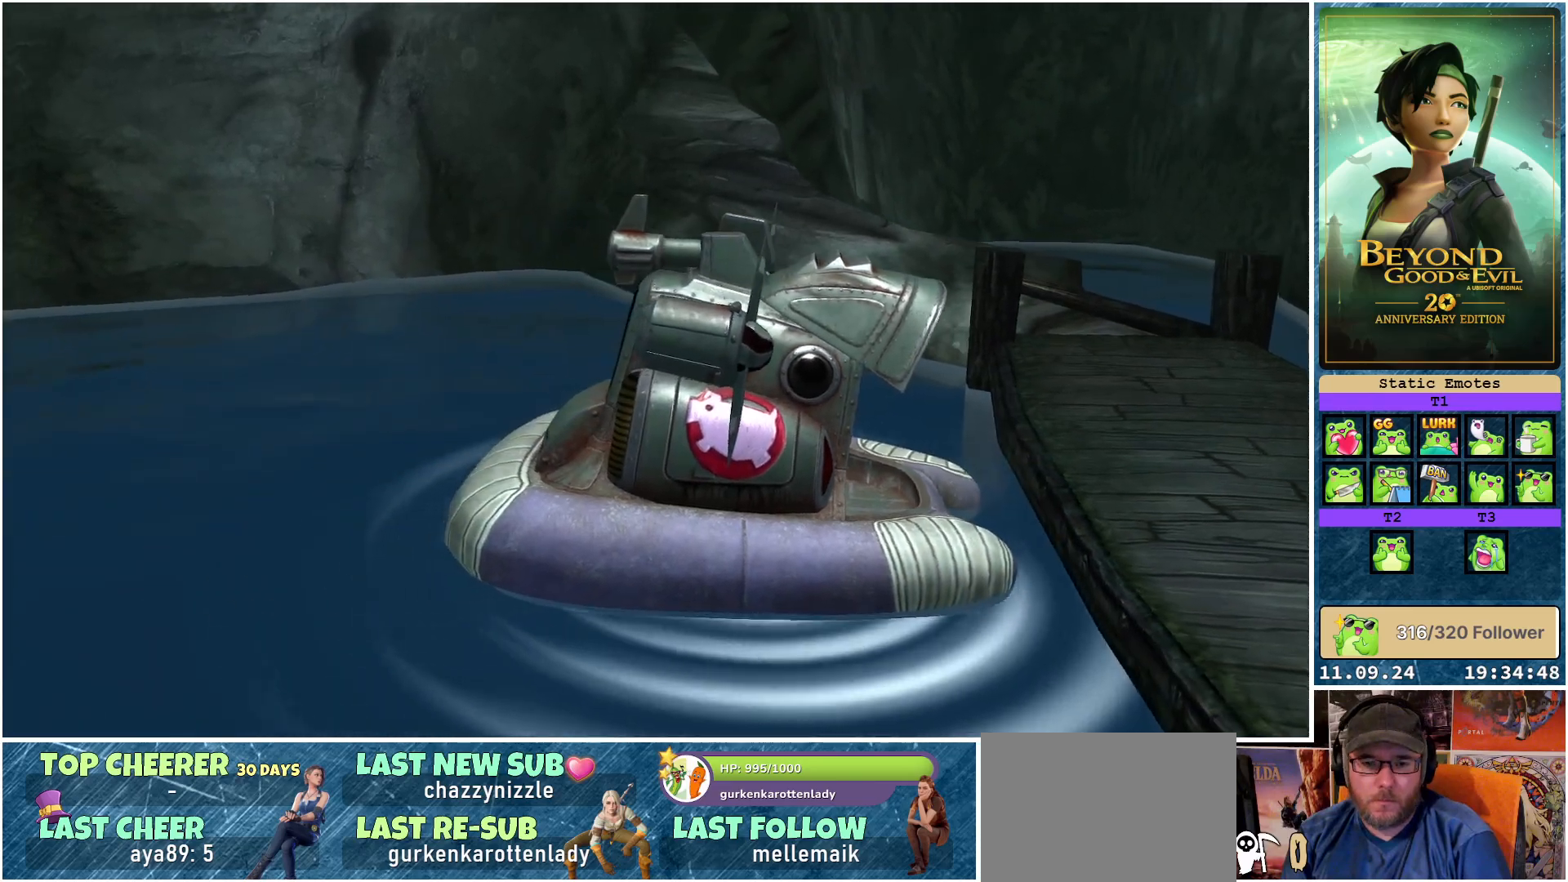
{"buttons": [], "left_stick": "center", "right_stick": "center", "events": []}
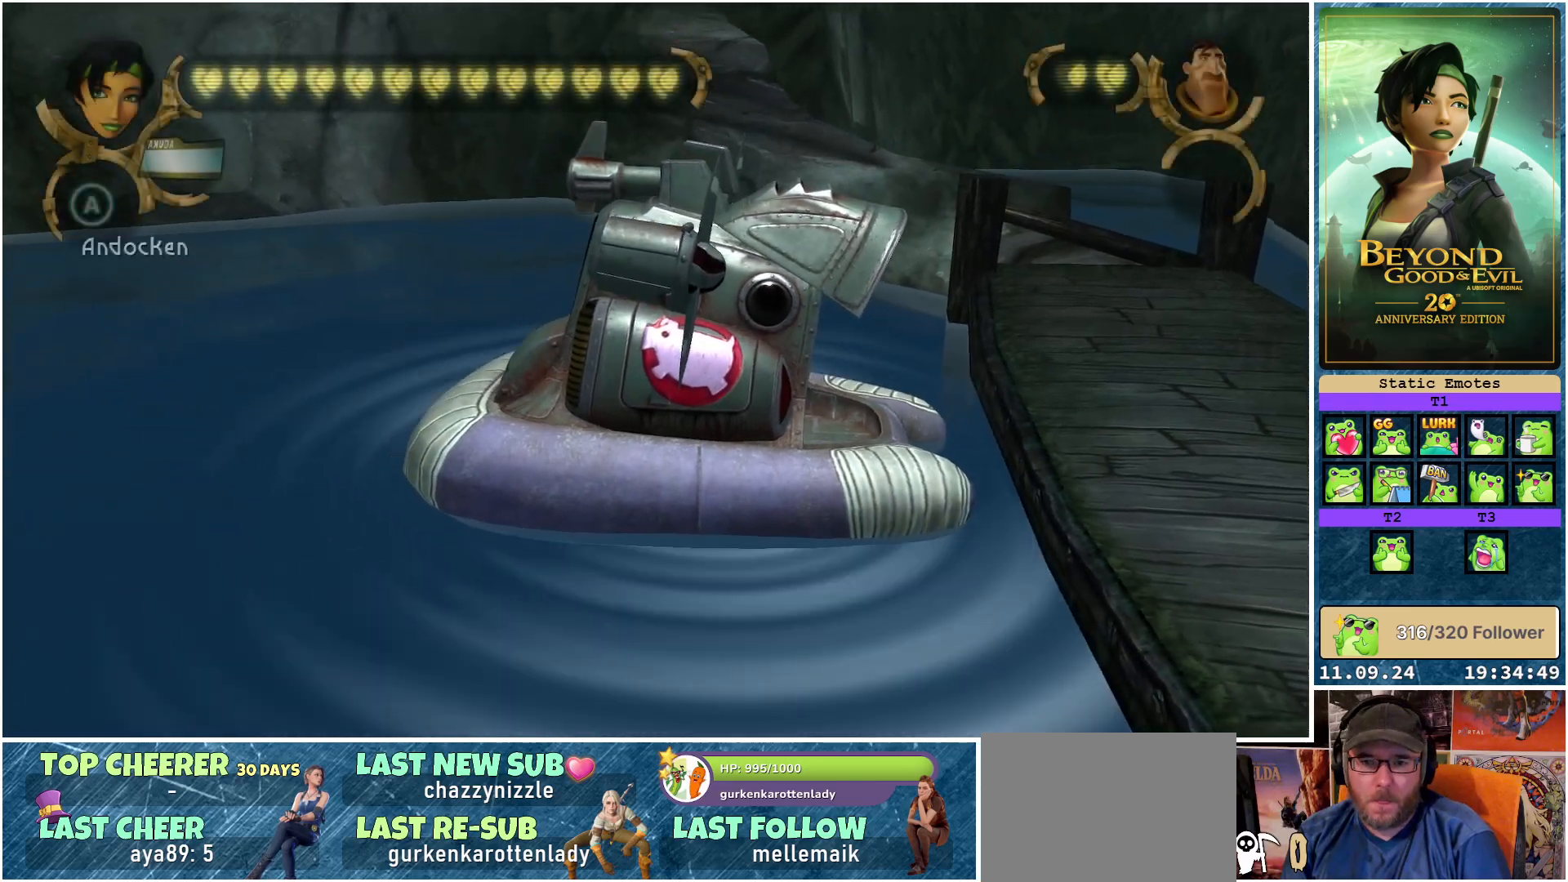
{"buttons": ["R2"], "left_stick": "center", "right_stick": "center", "events": [[183, "R2", "down"]]}
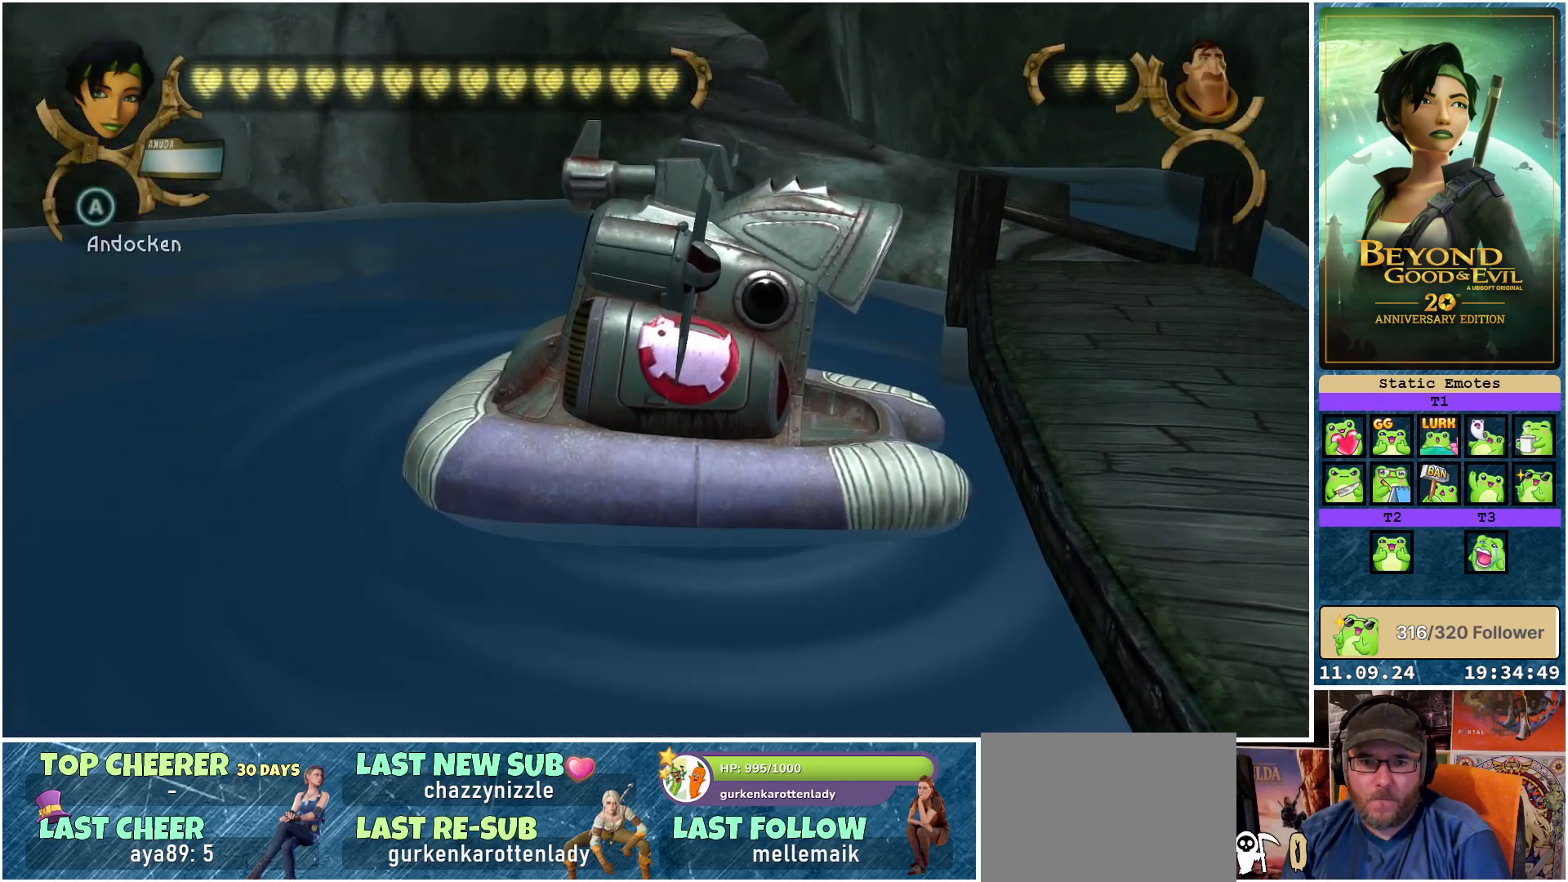
{"buttons": ["R2"], "left_stick": "center", "right_stick": "center", "events": []}
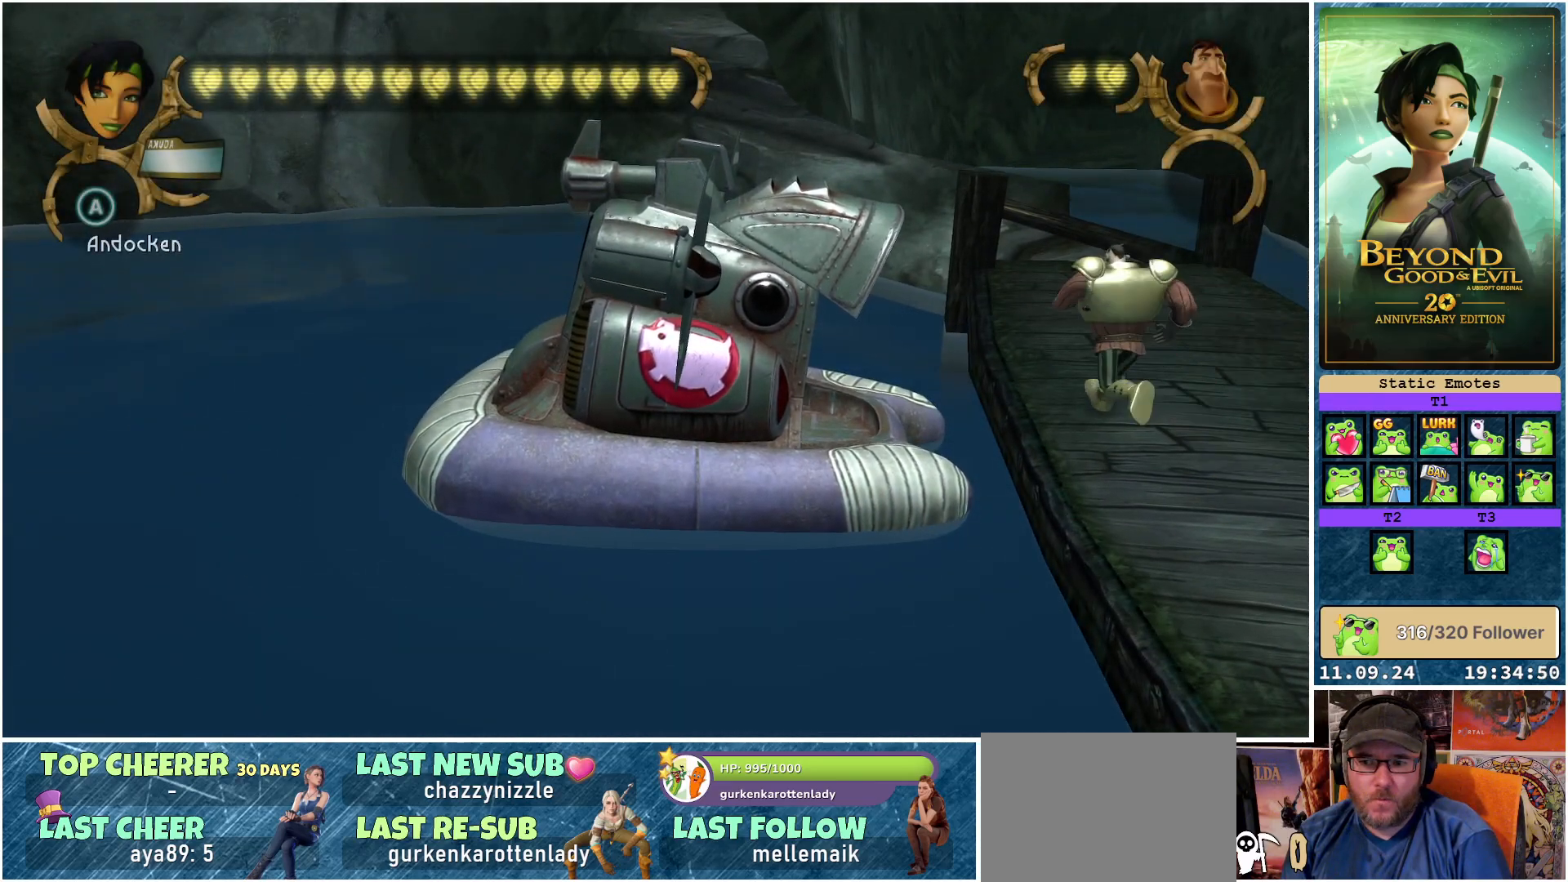
{"buttons": ["R2"], "left_stick": "left", "right_stick": "center", "events": [[200, "left_stick", "left"]]}
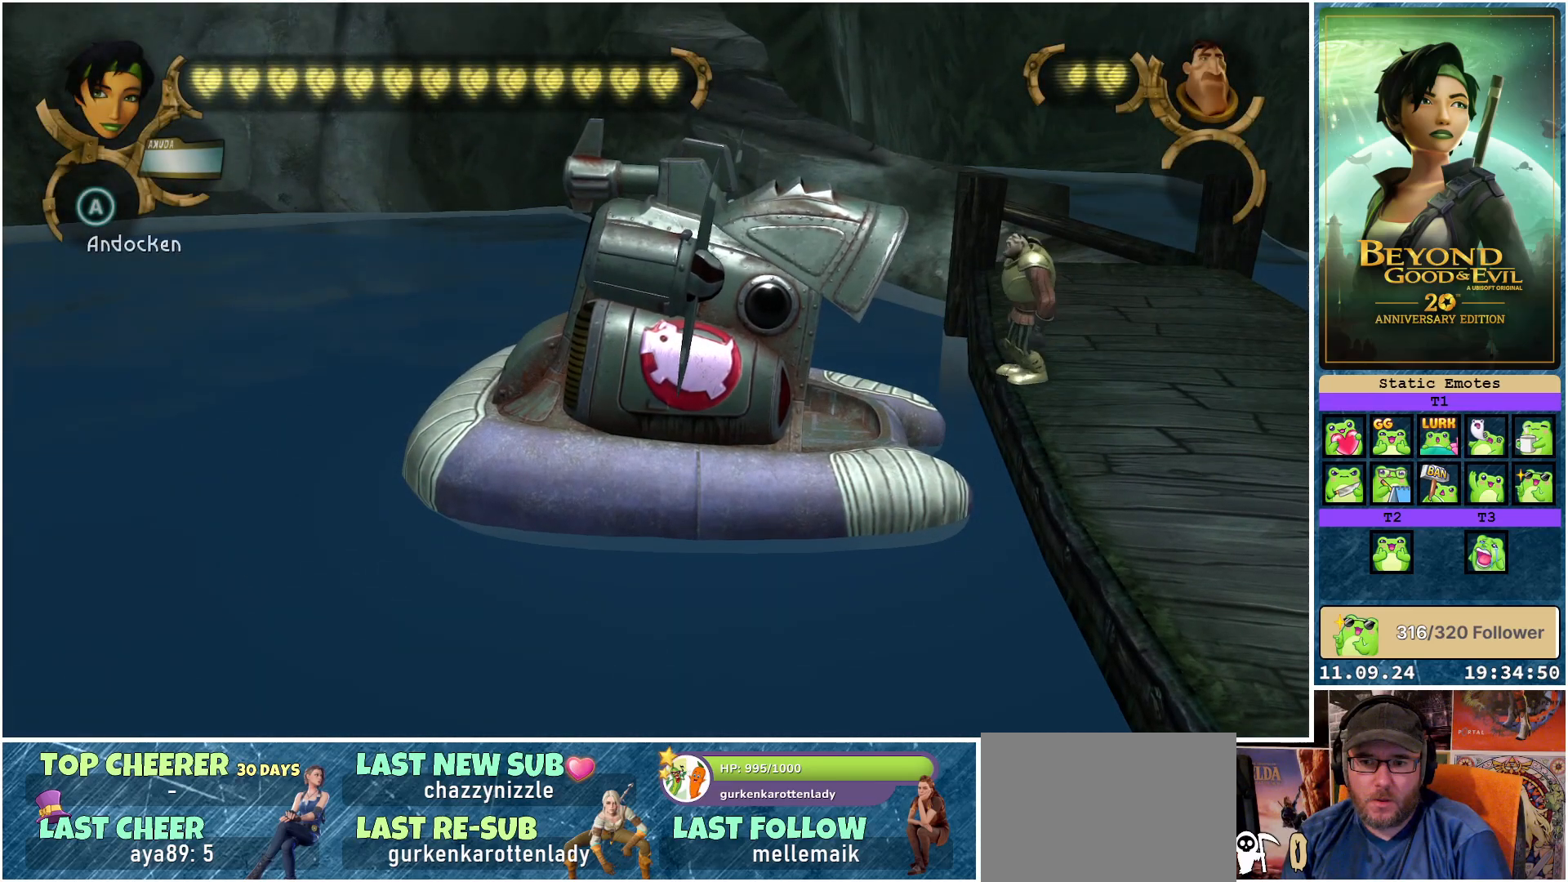
{"buttons": ["R2"], "left_stick": "left", "right_stick": "center", "events": []}
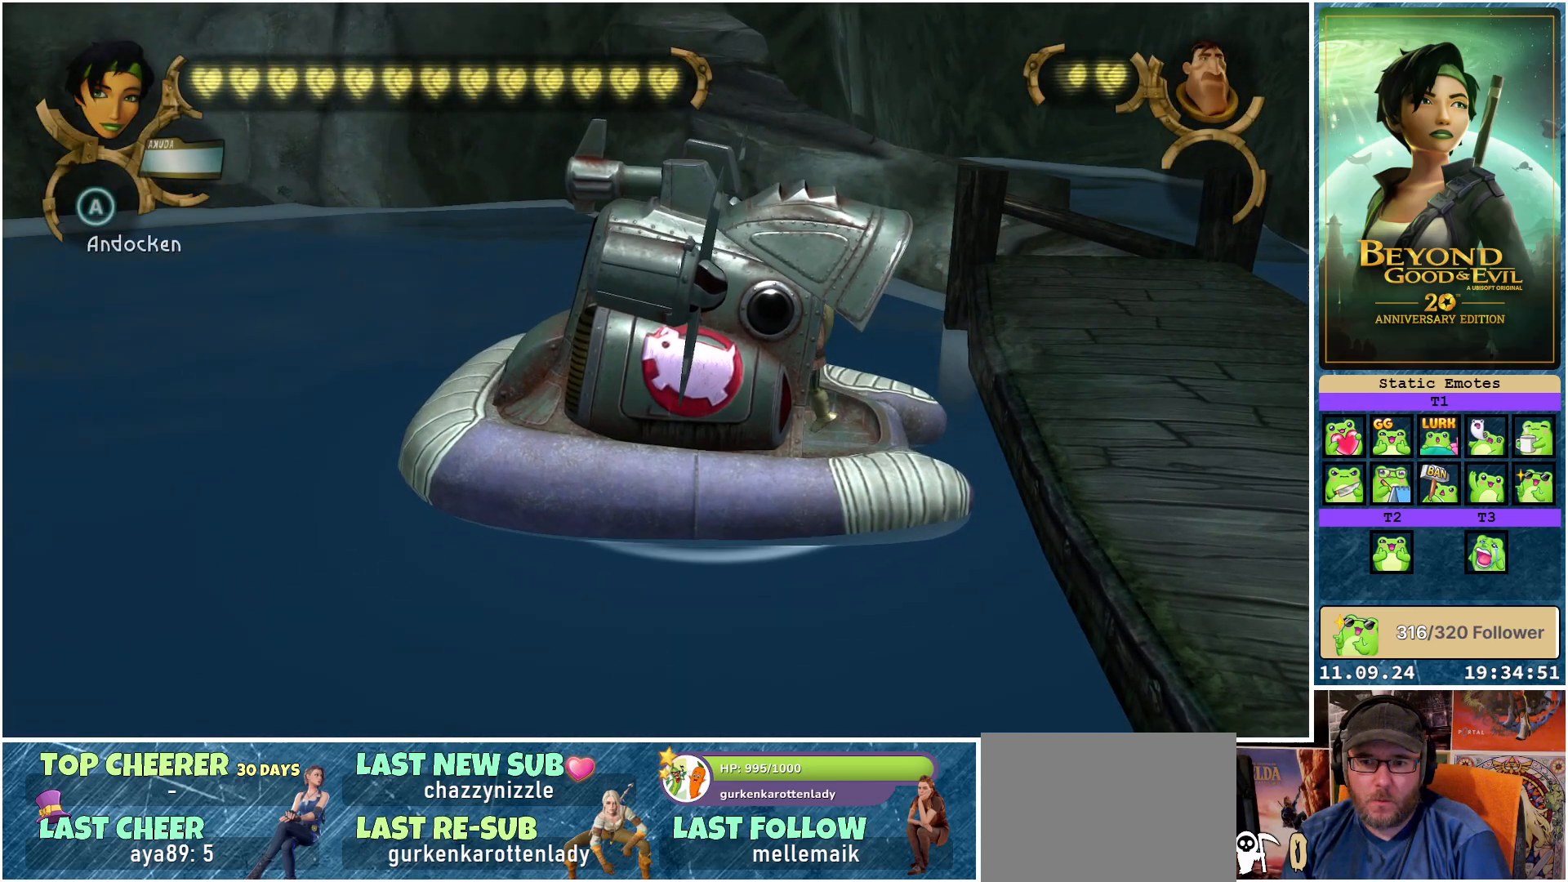
{"buttons": ["R2"], "left_stick": "left", "right_stick": "center", "events": []}
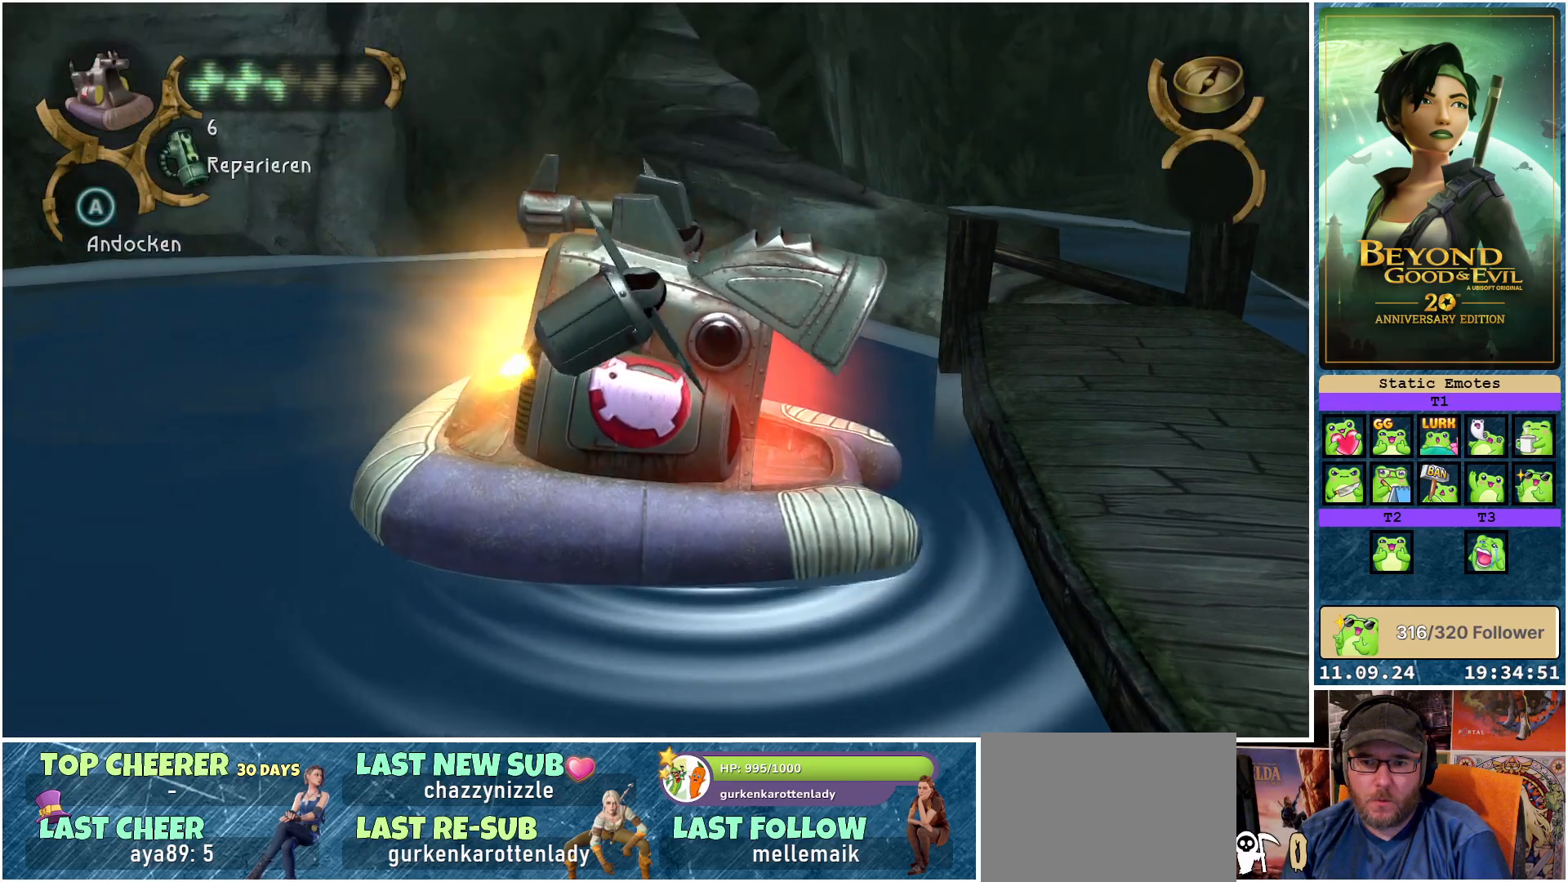
{"buttons": ["R2"], "left_stick": "left", "right_stick": "center", "events": []}
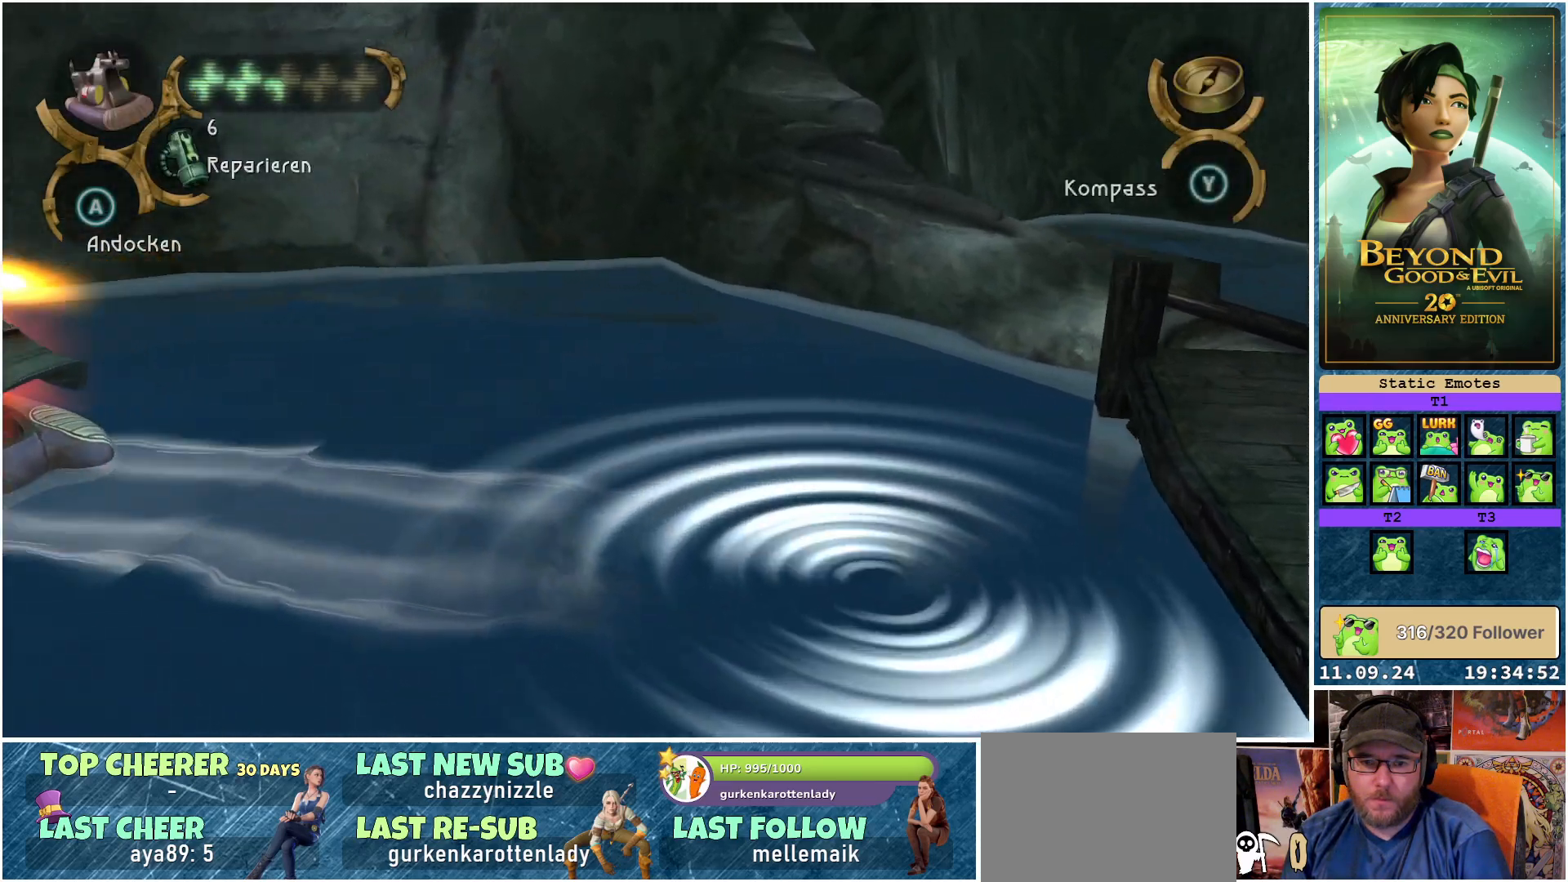
{"buttons": ["R2"], "left_stick": "up-left", "right_stick": "center", "events": [[50, "left_stick", "up-left"]]}
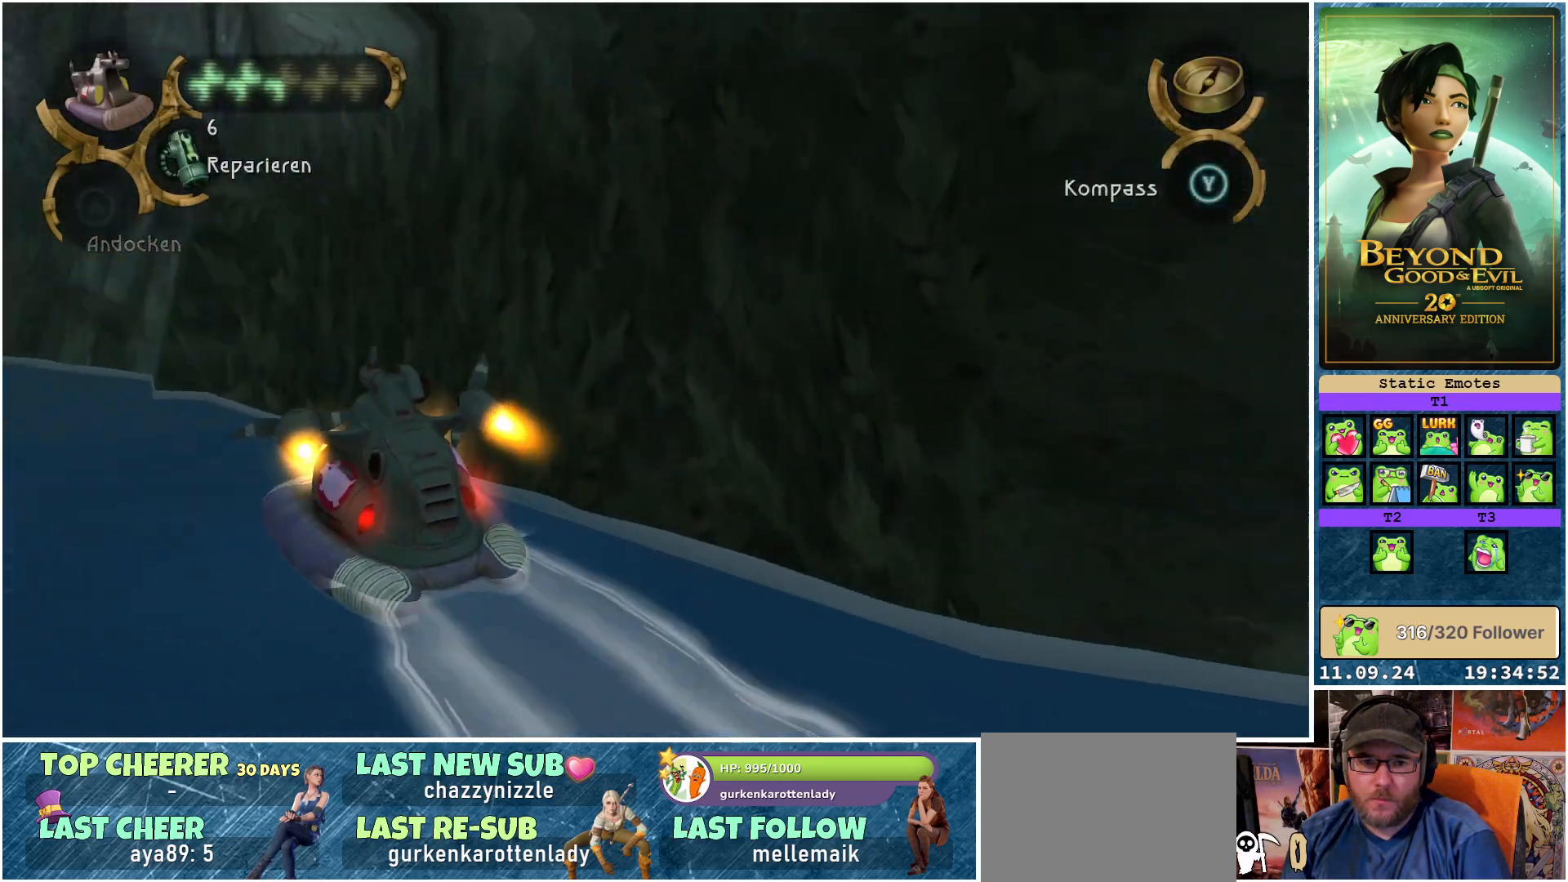
{"buttons": ["R2"], "left_stick": "up-left", "right_stick": "center", "events": []}
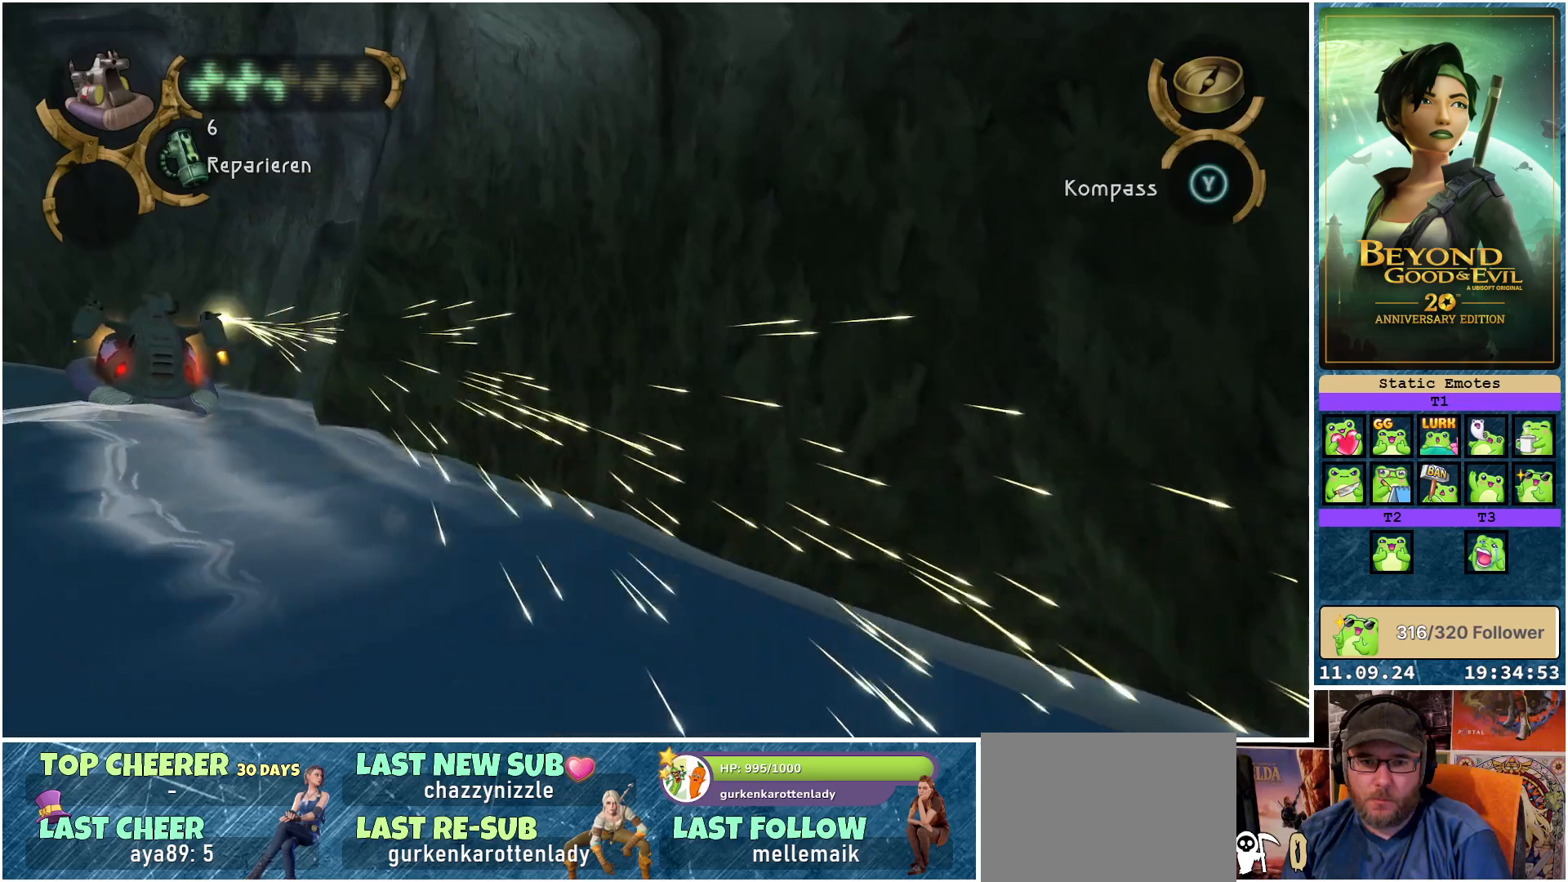
{"buttons": [], "left_stick": "center", "right_stick": "center", "events": [[217, "R2", "up"], [250, "left_stick", "center"]]}
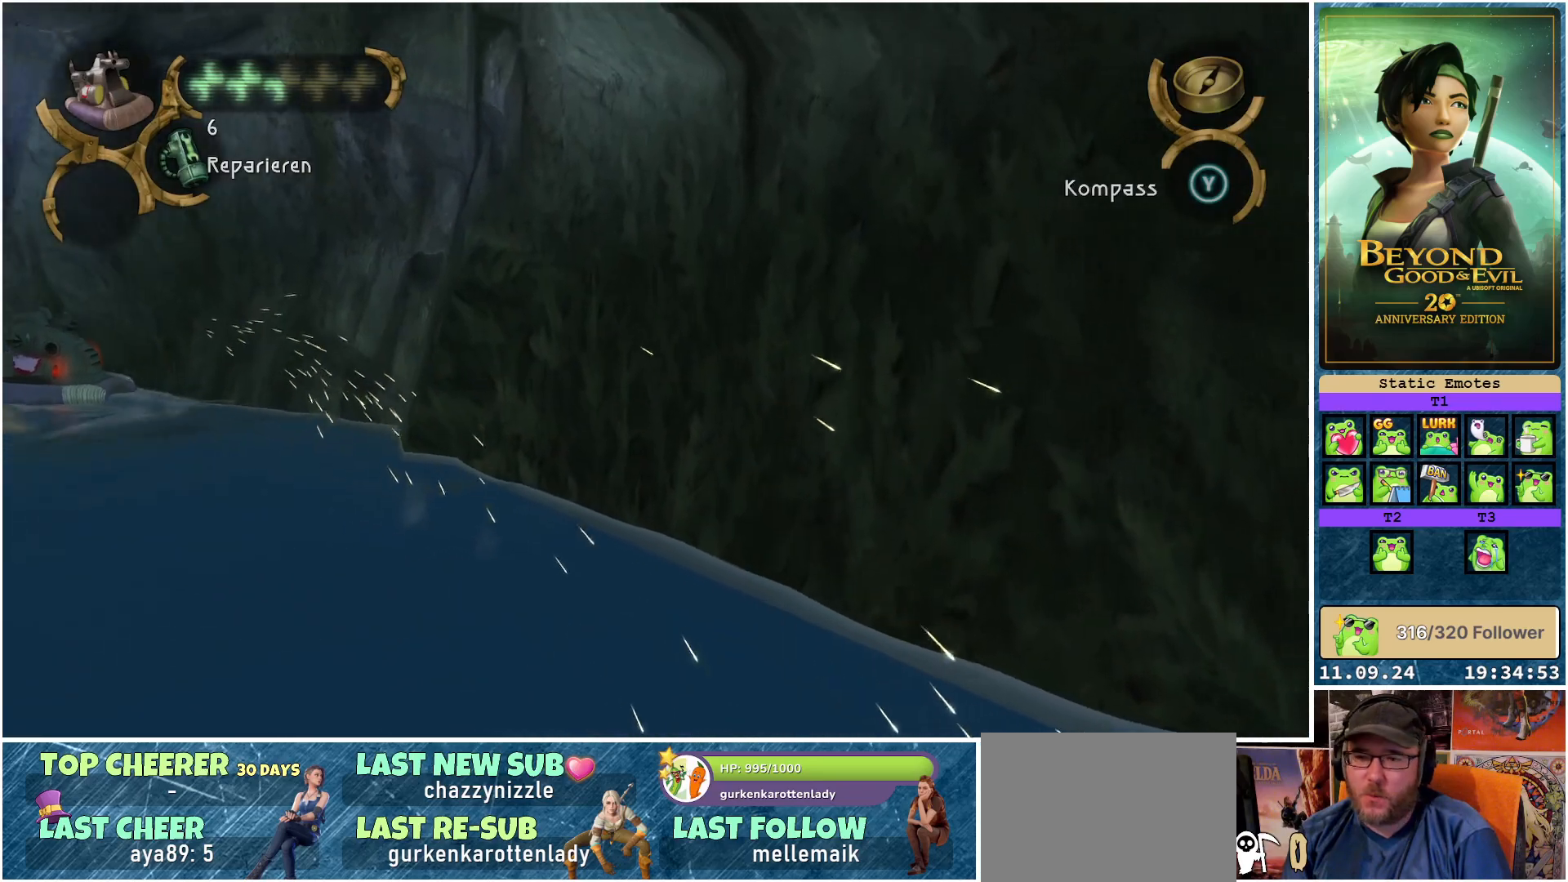
{"buttons": [], "left_stick": "center", "right_stick": "center", "events": []}
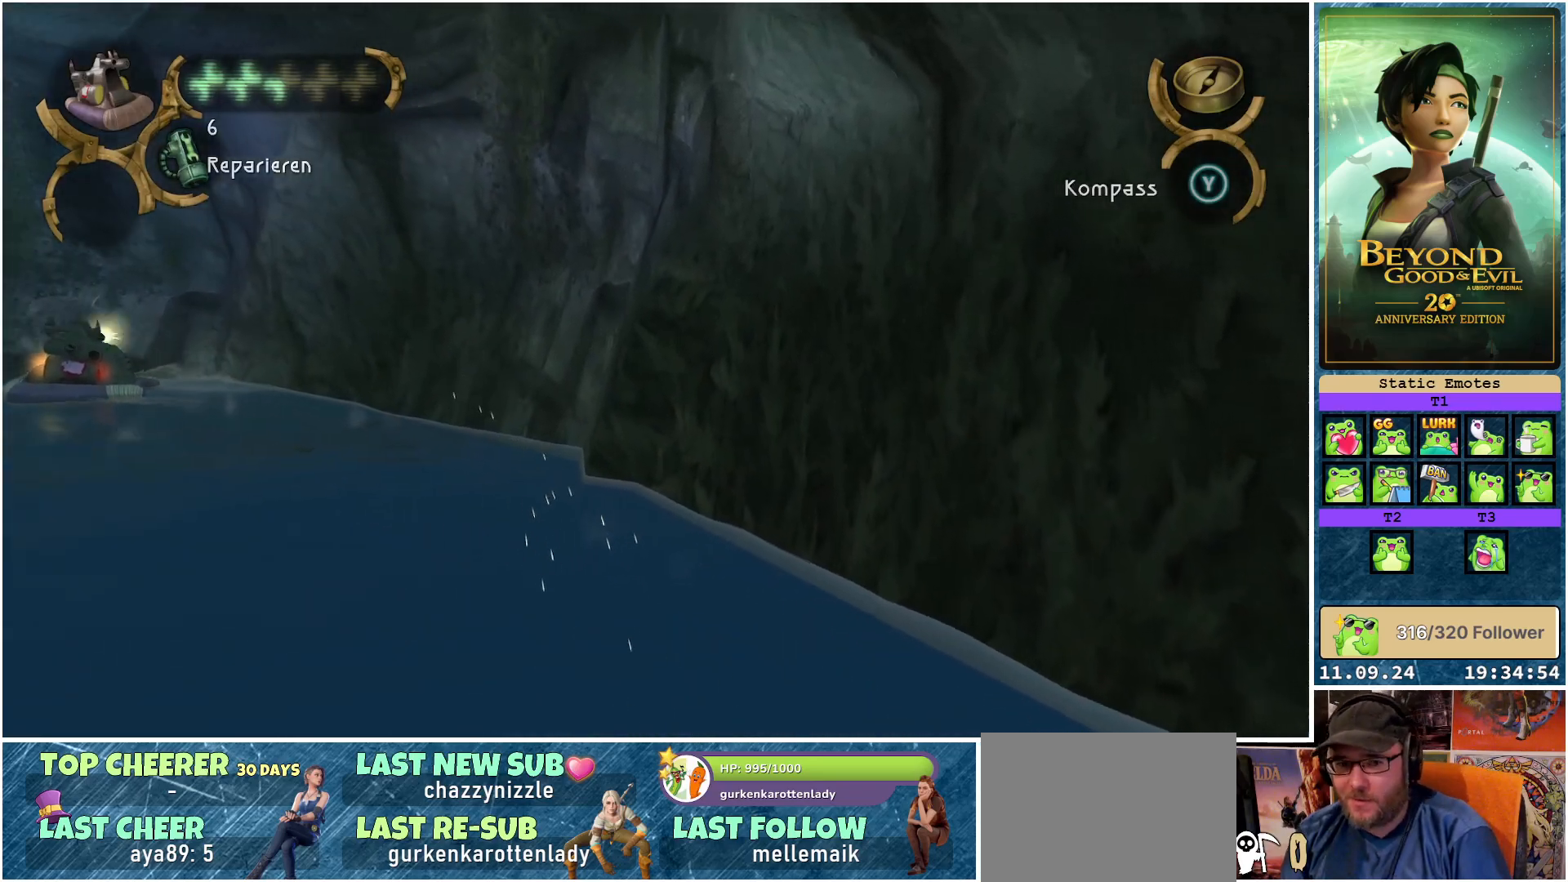
{"buttons": [], "left_stick": "center", "right_stick": "center", "events": []}
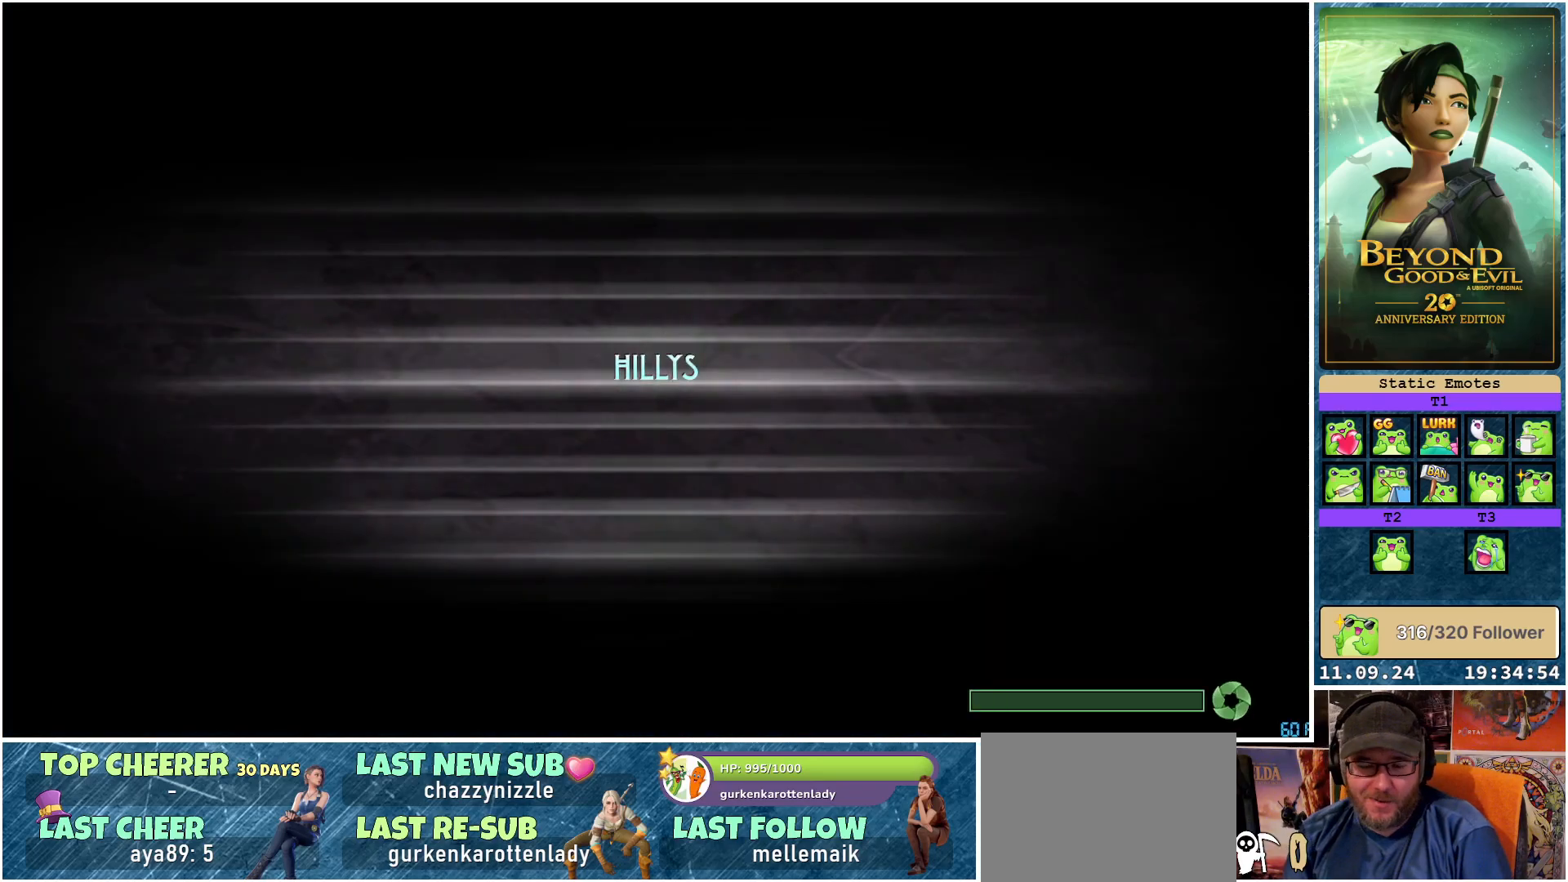
{"buttons": [], "left_stick": "center", "right_stick": "center", "events": []}
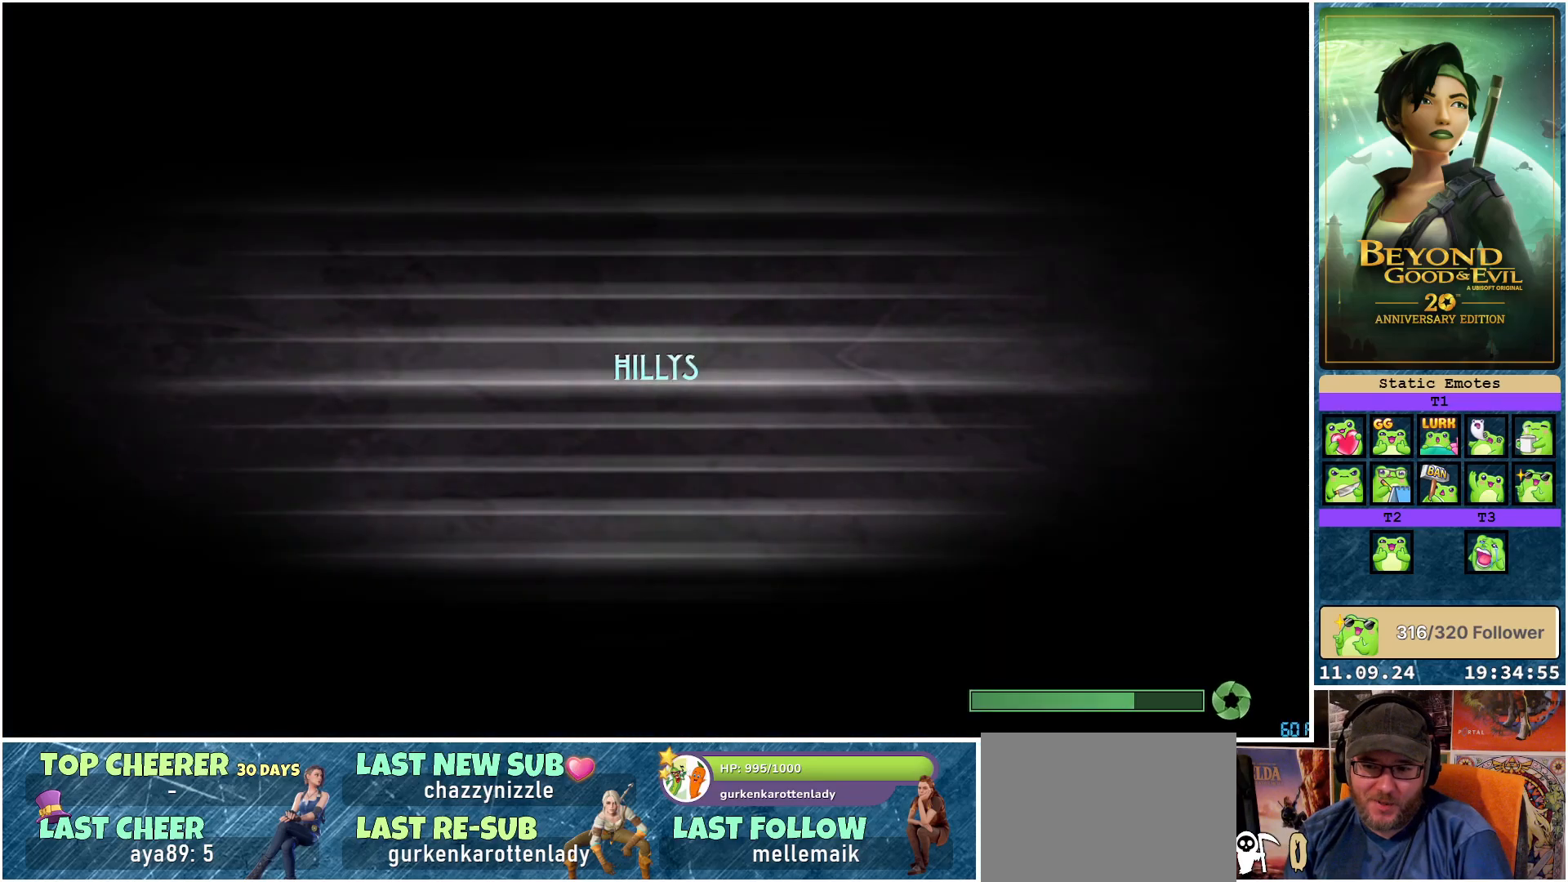
{"buttons": [], "left_stick": "center", "right_stick": "center", "events": []}
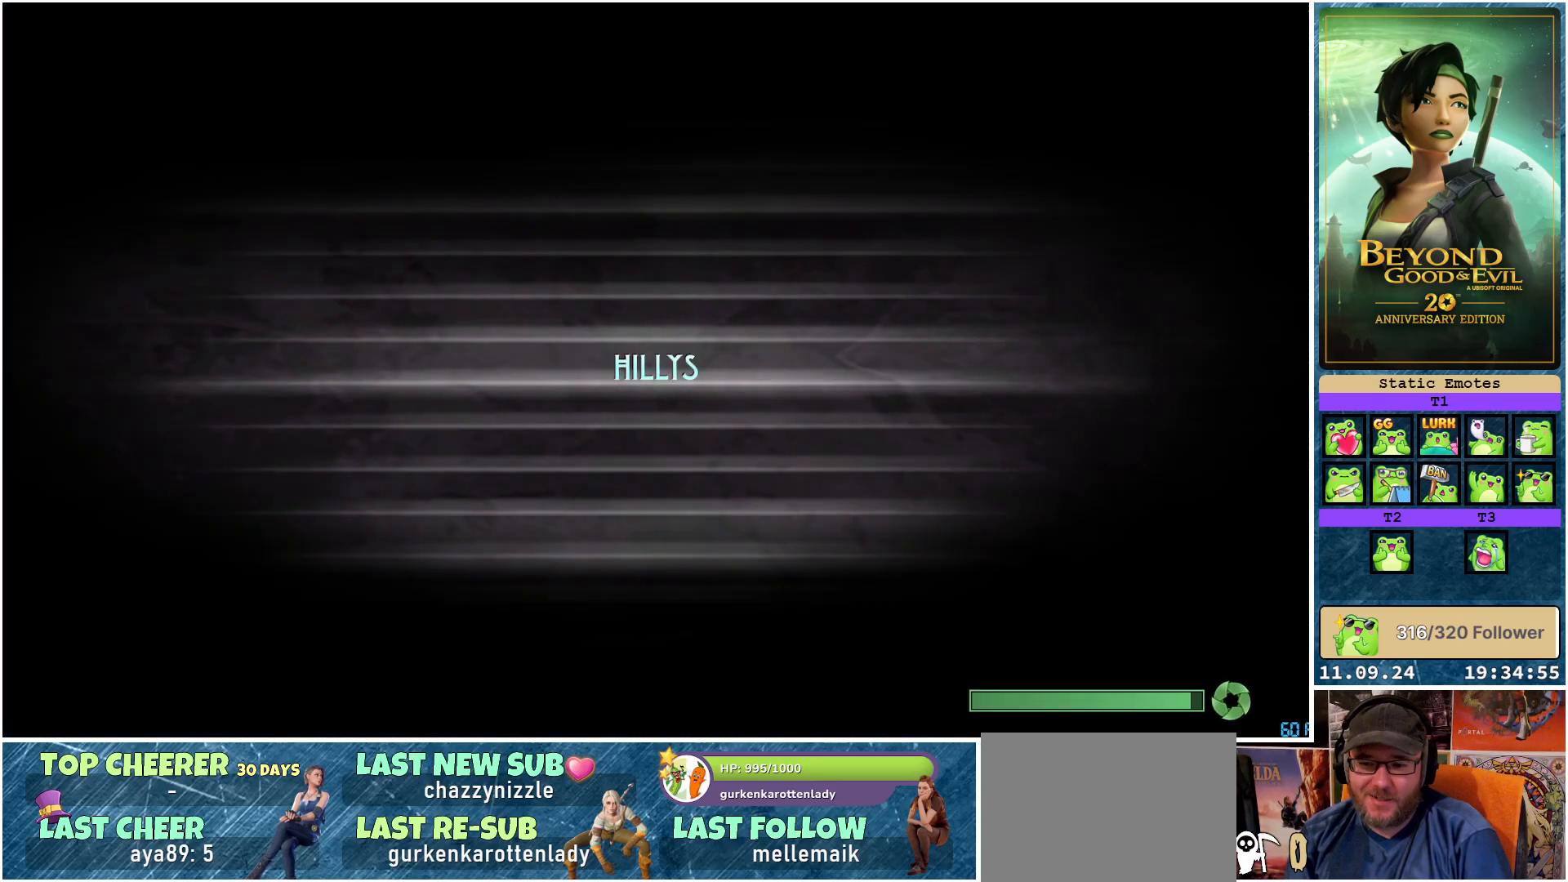
{"buttons": [], "left_stick": "center", "right_stick": "center", "events": []}
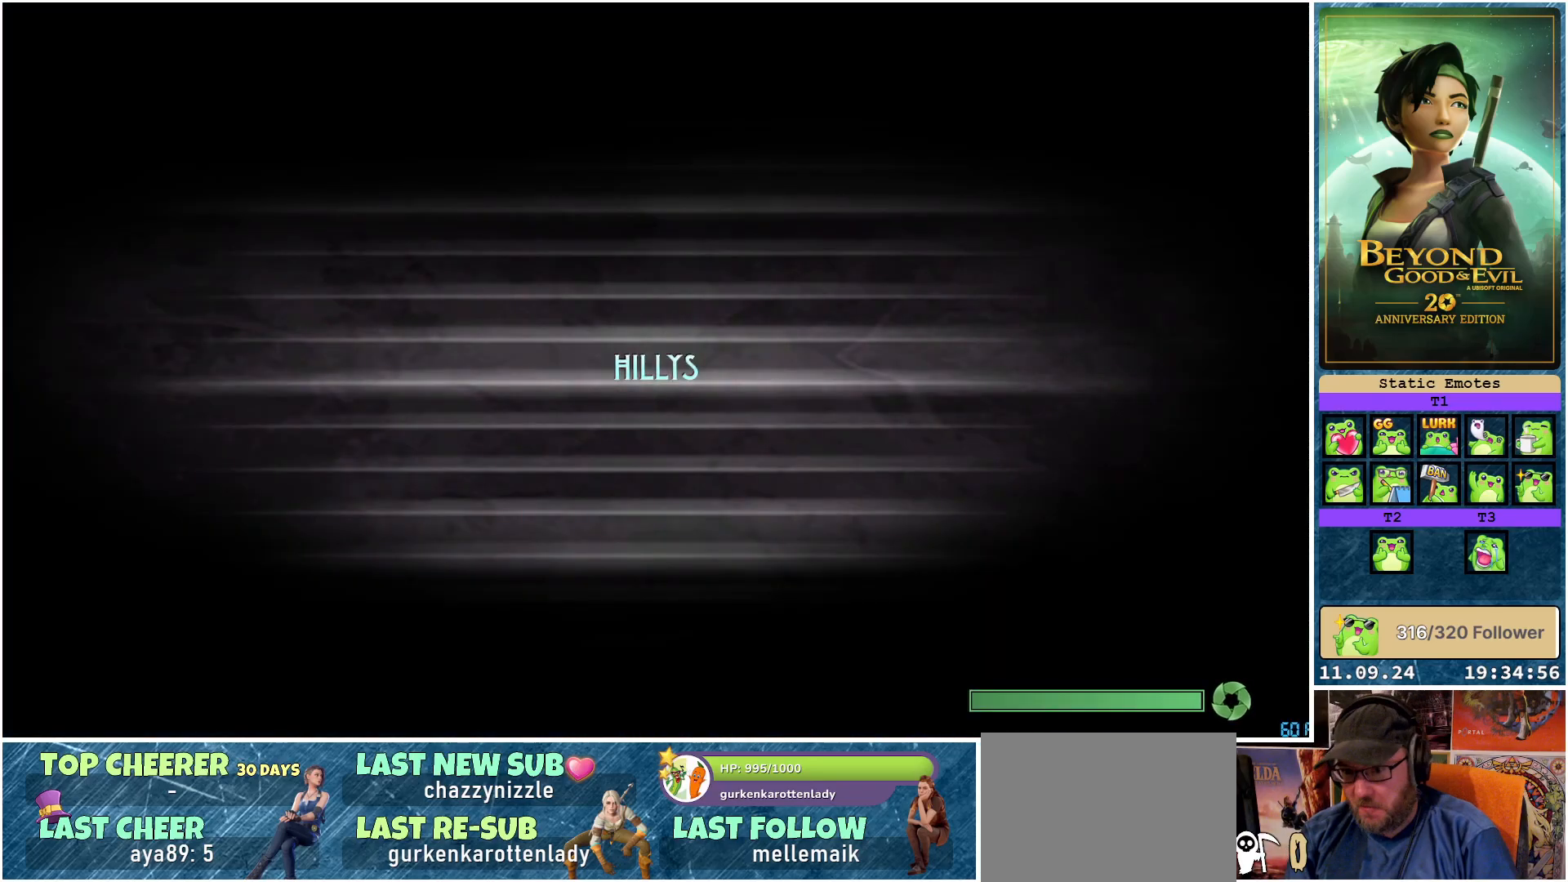
{"buttons": [], "left_stick": "center", "right_stick": "center", "events": []}
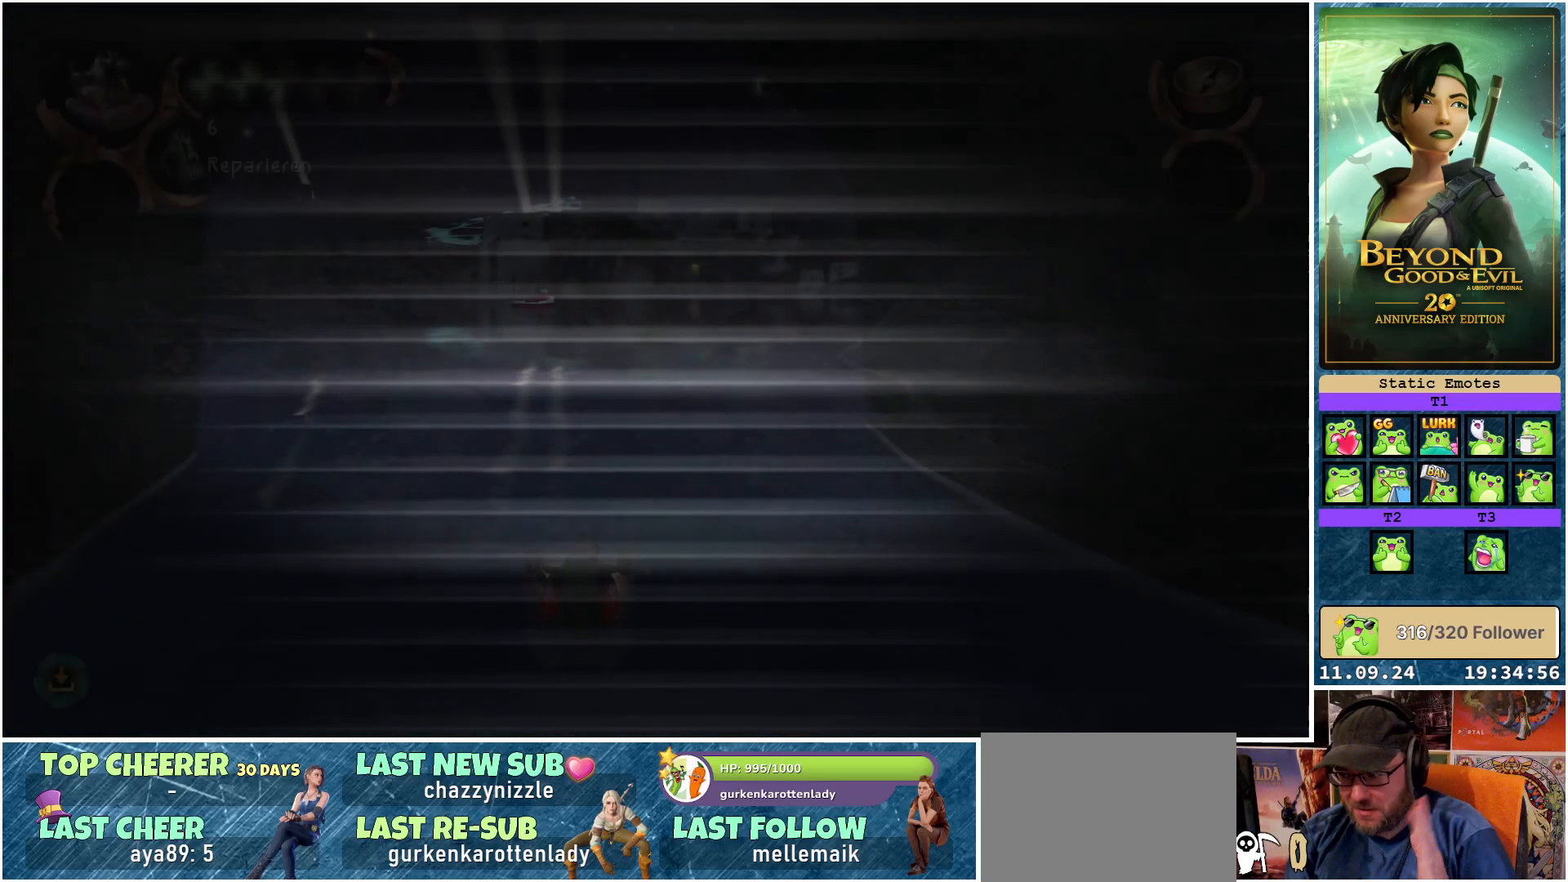
{"buttons": [], "left_stick": "center", "right_stick": "center", "events": []}
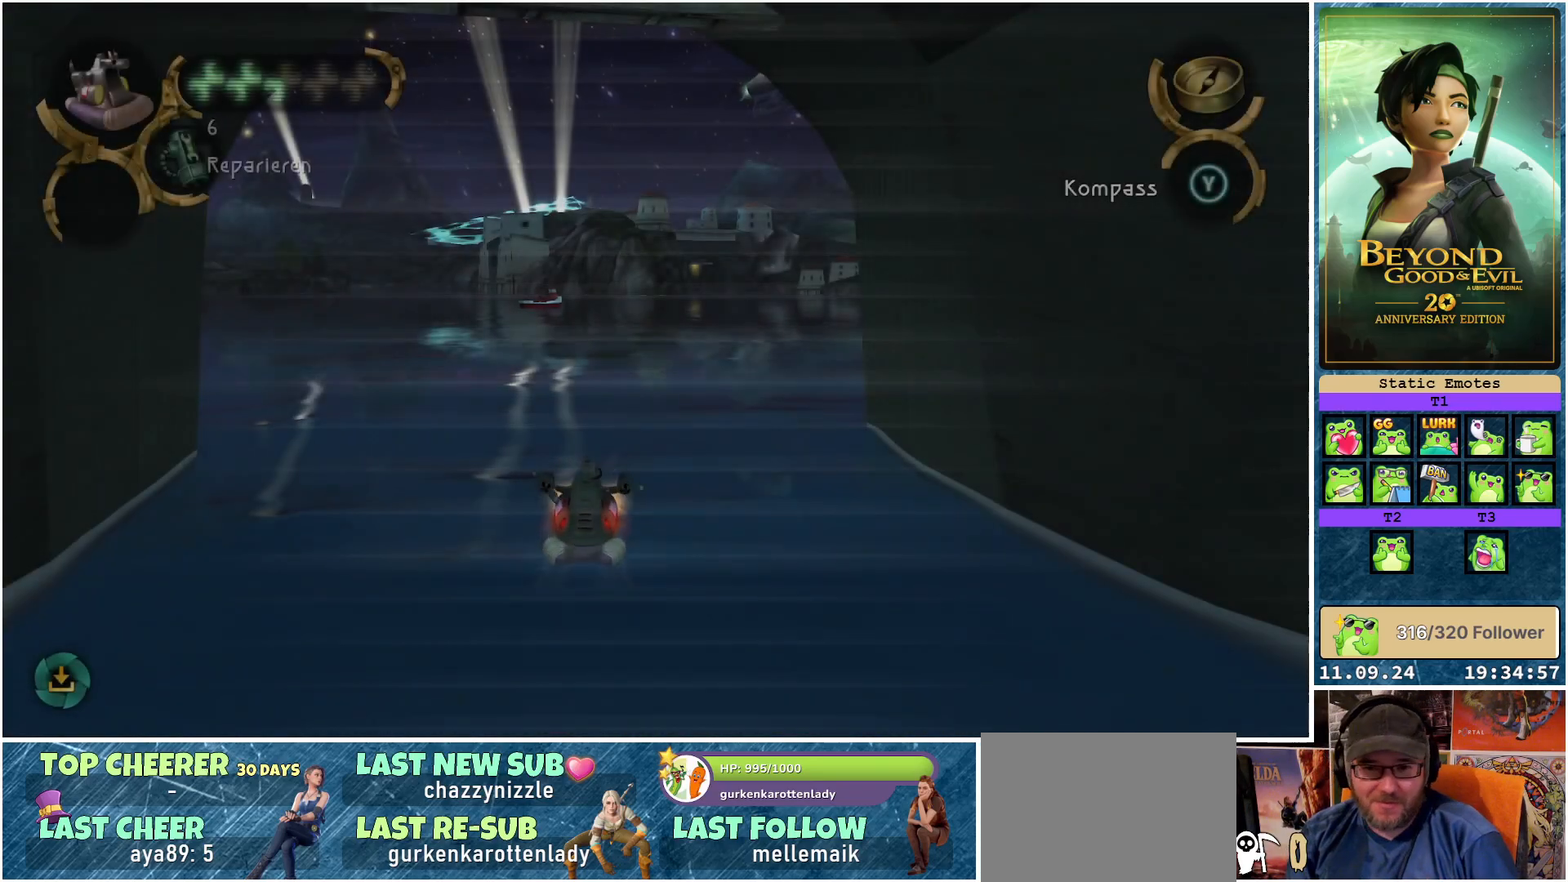
{"buttons": [], "left_stick": "center", "right_stick": "center", "events": []}